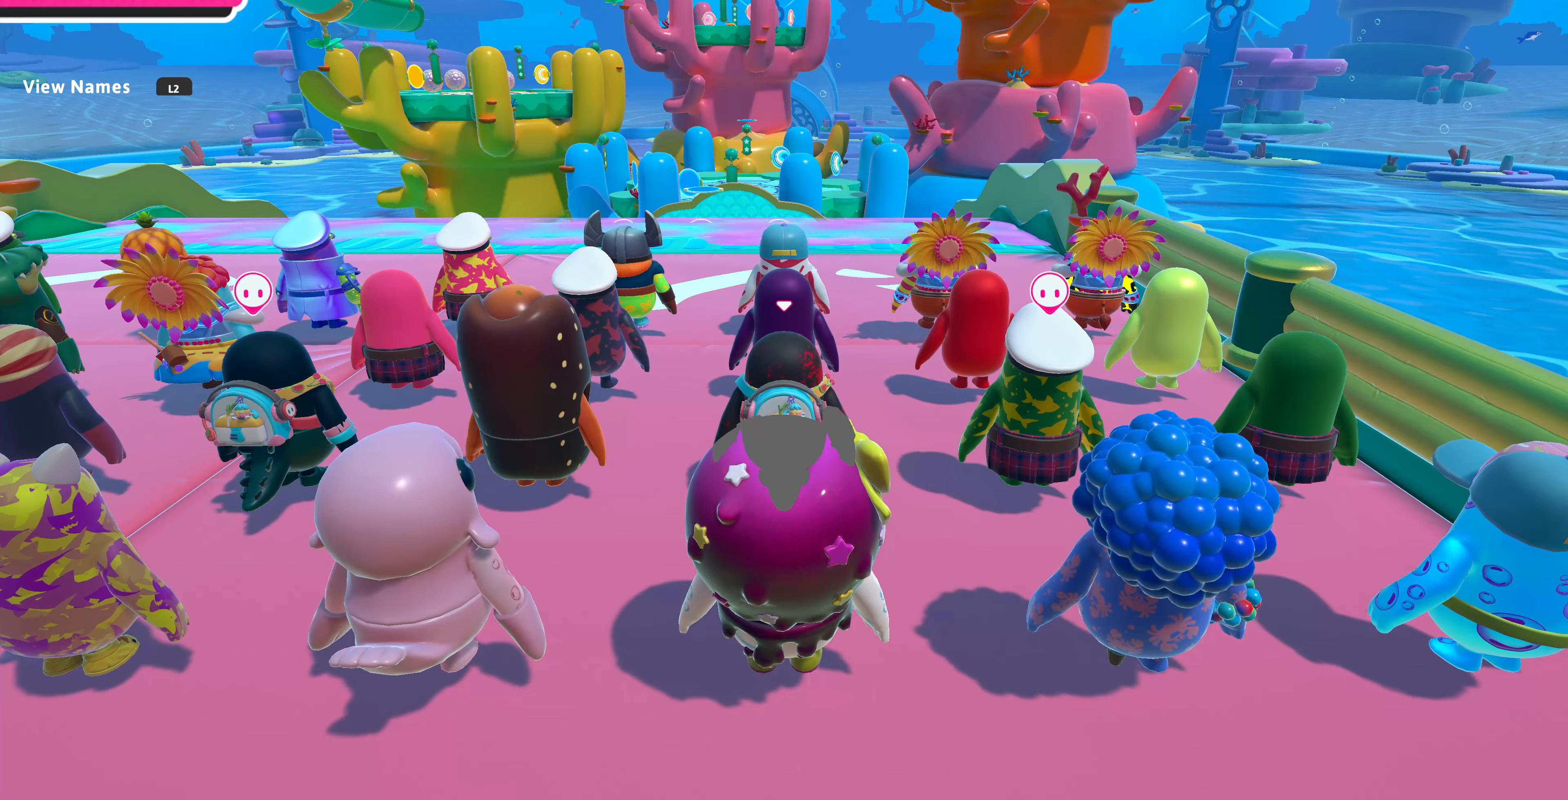
Gameplay with a controller (PlayStation layout); each line is a JSON object with the inputs held at the frame after it. "events" lists button and stick changes between this image and that frame as [ms after this image, input, new state], when the widget could be followed in between.
{"buttons": [], "left_stick": "up", "right_stick": "up", "events": [[267, "right_stick", "up"], [367, "left_stick", "up"]]}
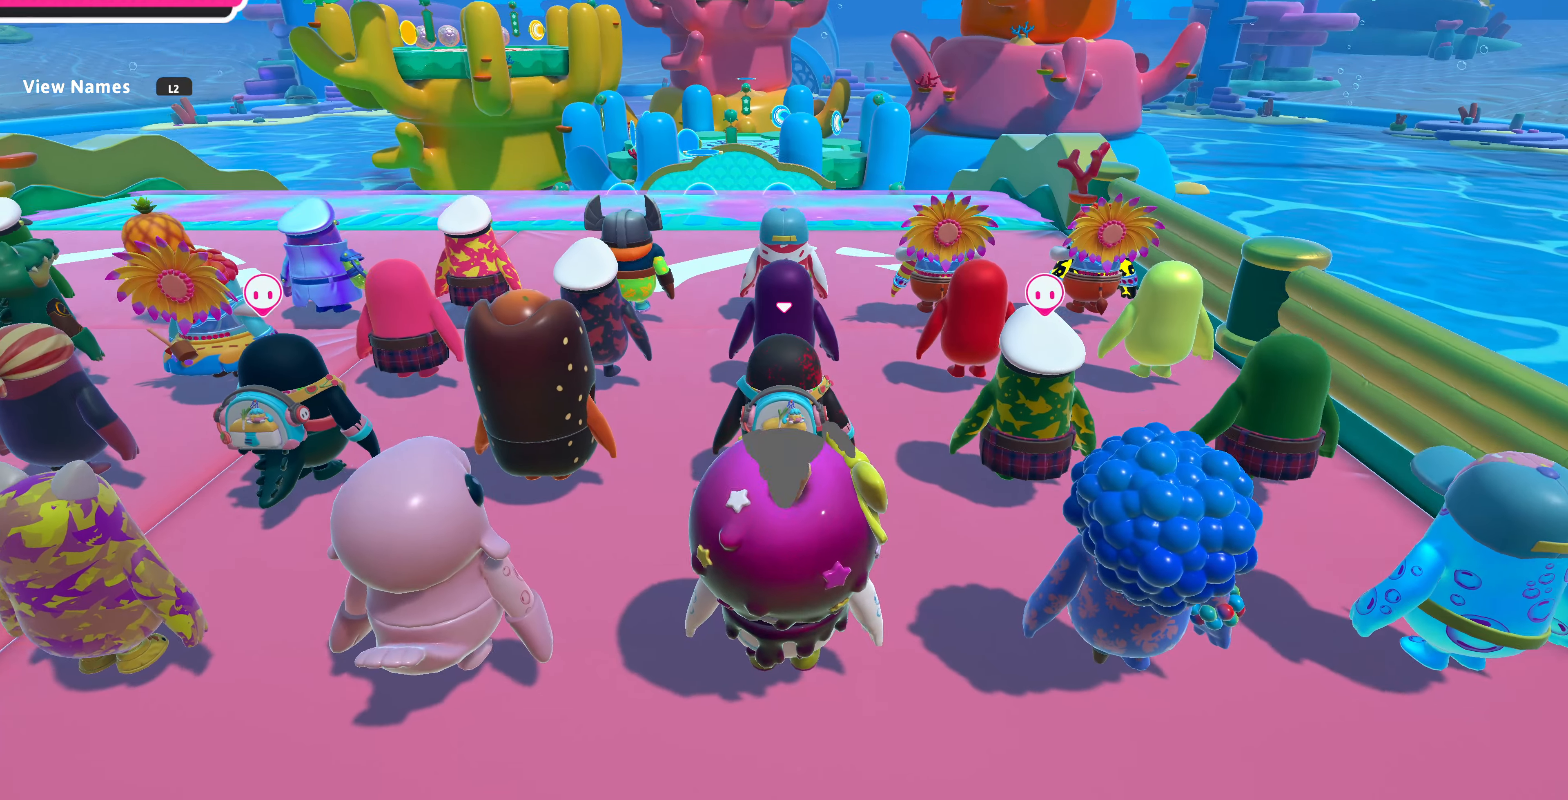
{"buttons": [], "left_stick": "up", "right_stick": "up", "events": [[100, "right_stick", "center"], [467, "right_stick", "up"]]}
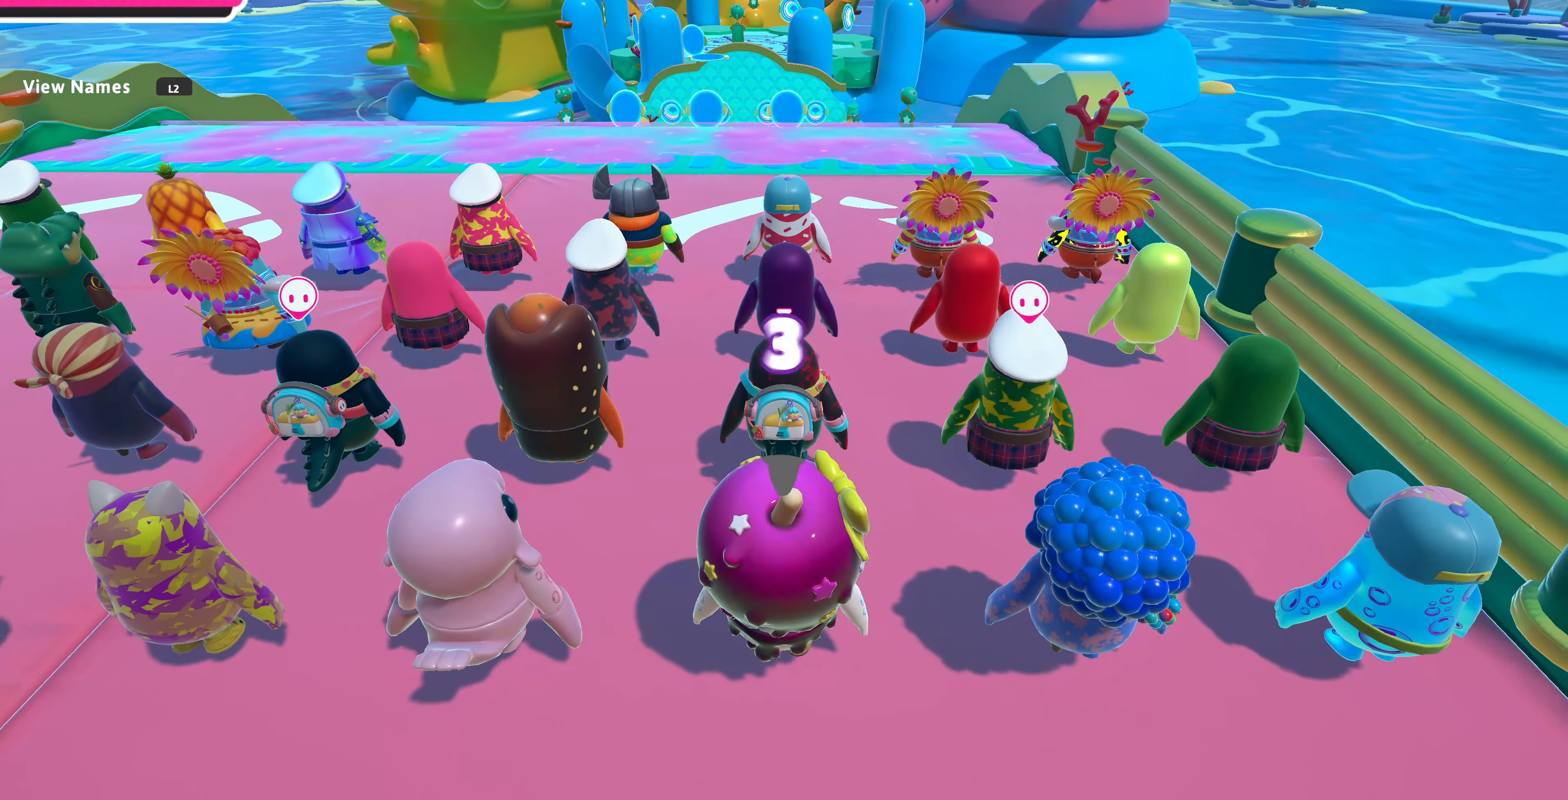
{"buttons": [], "left_stick": "up", "right_stick": "center", "events": [[400, "right_stick", "center"]]}
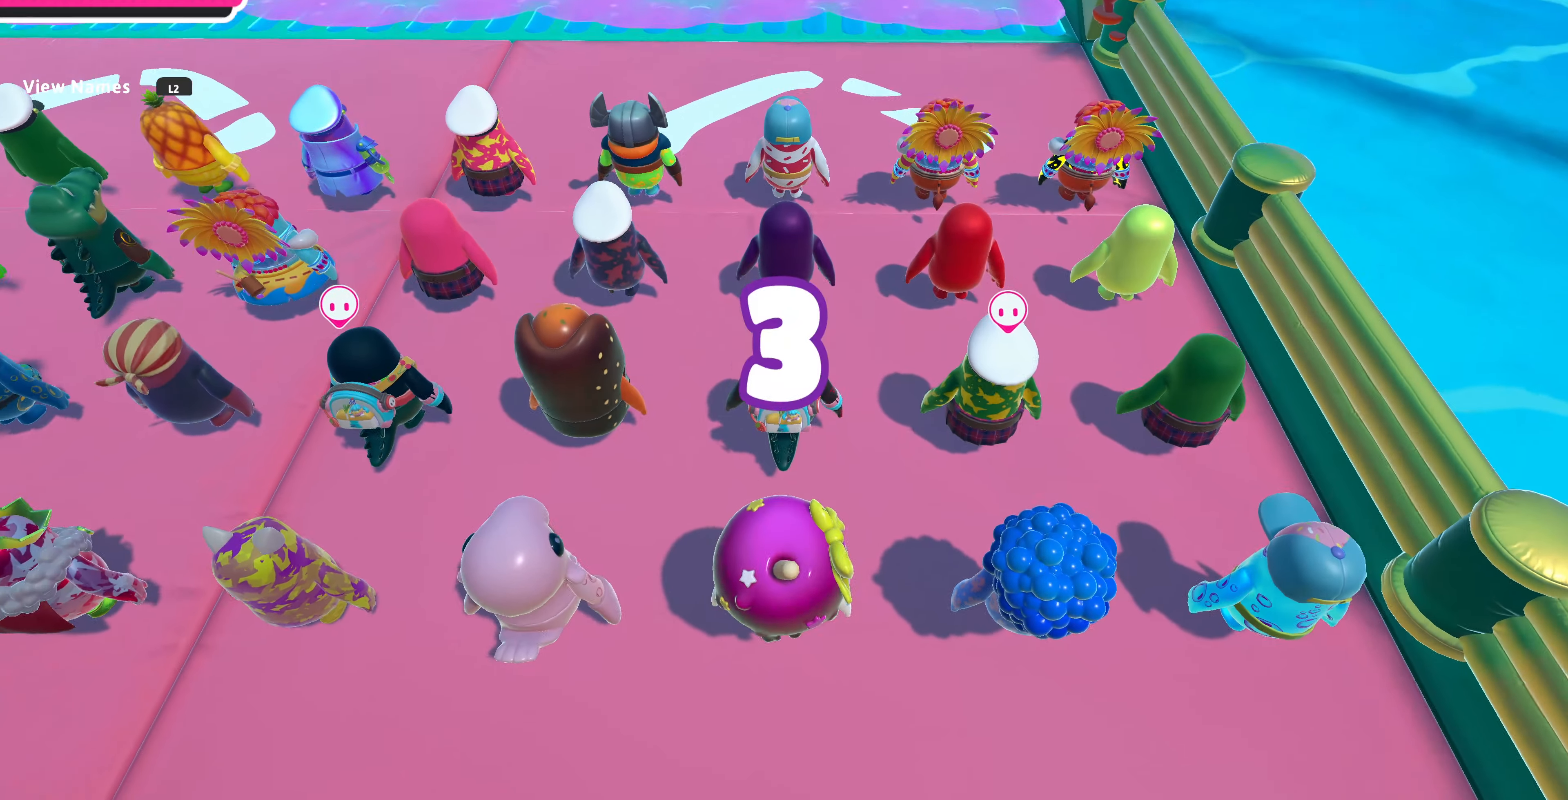
{"buttons": [], "left_stick": "up", "right_stick": "center", "events": []}
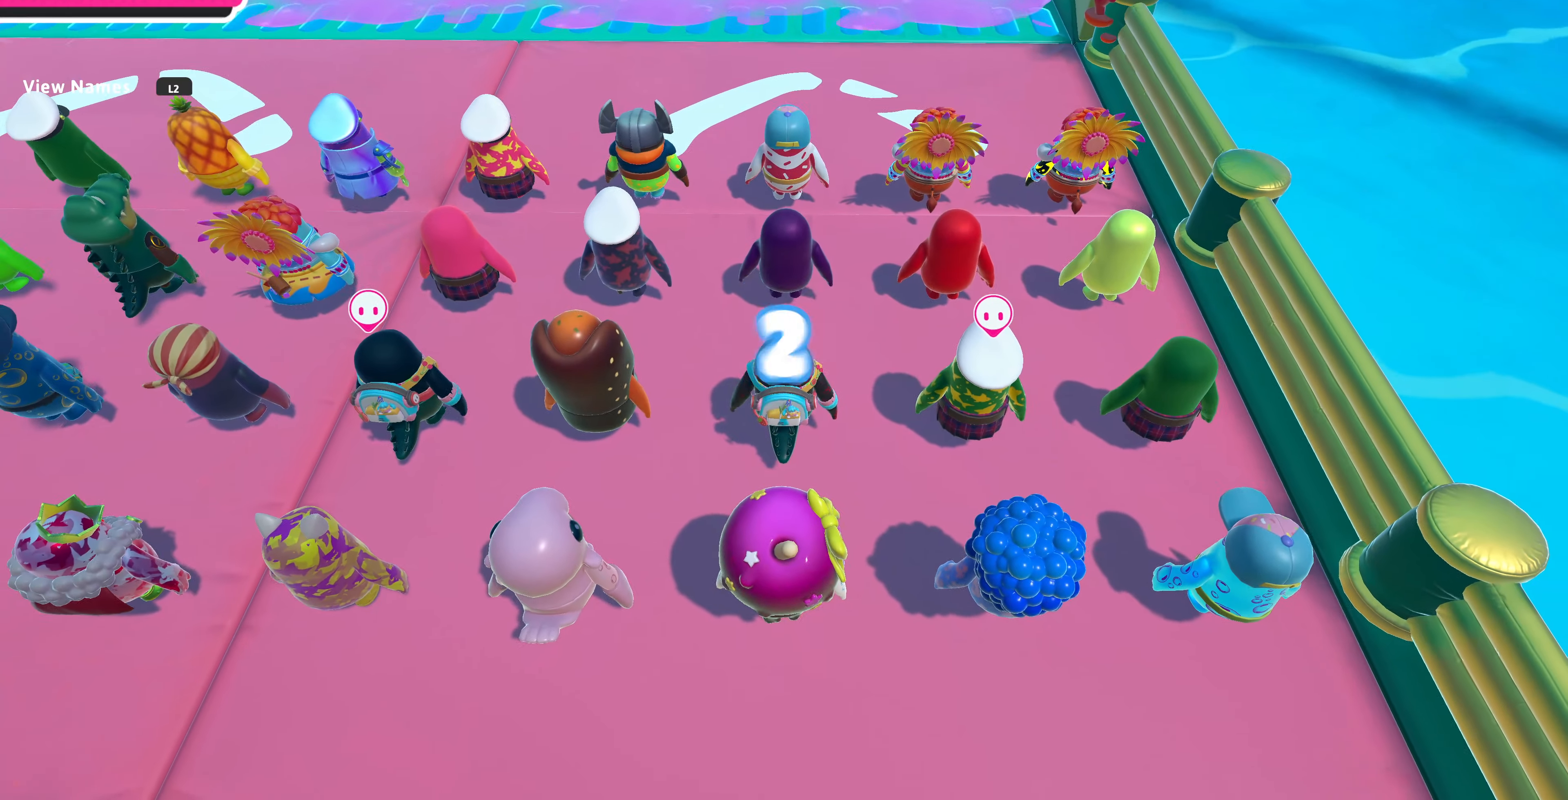
{"buttons": [], "left_stick": "up", "right_stick": "center", "events": []}
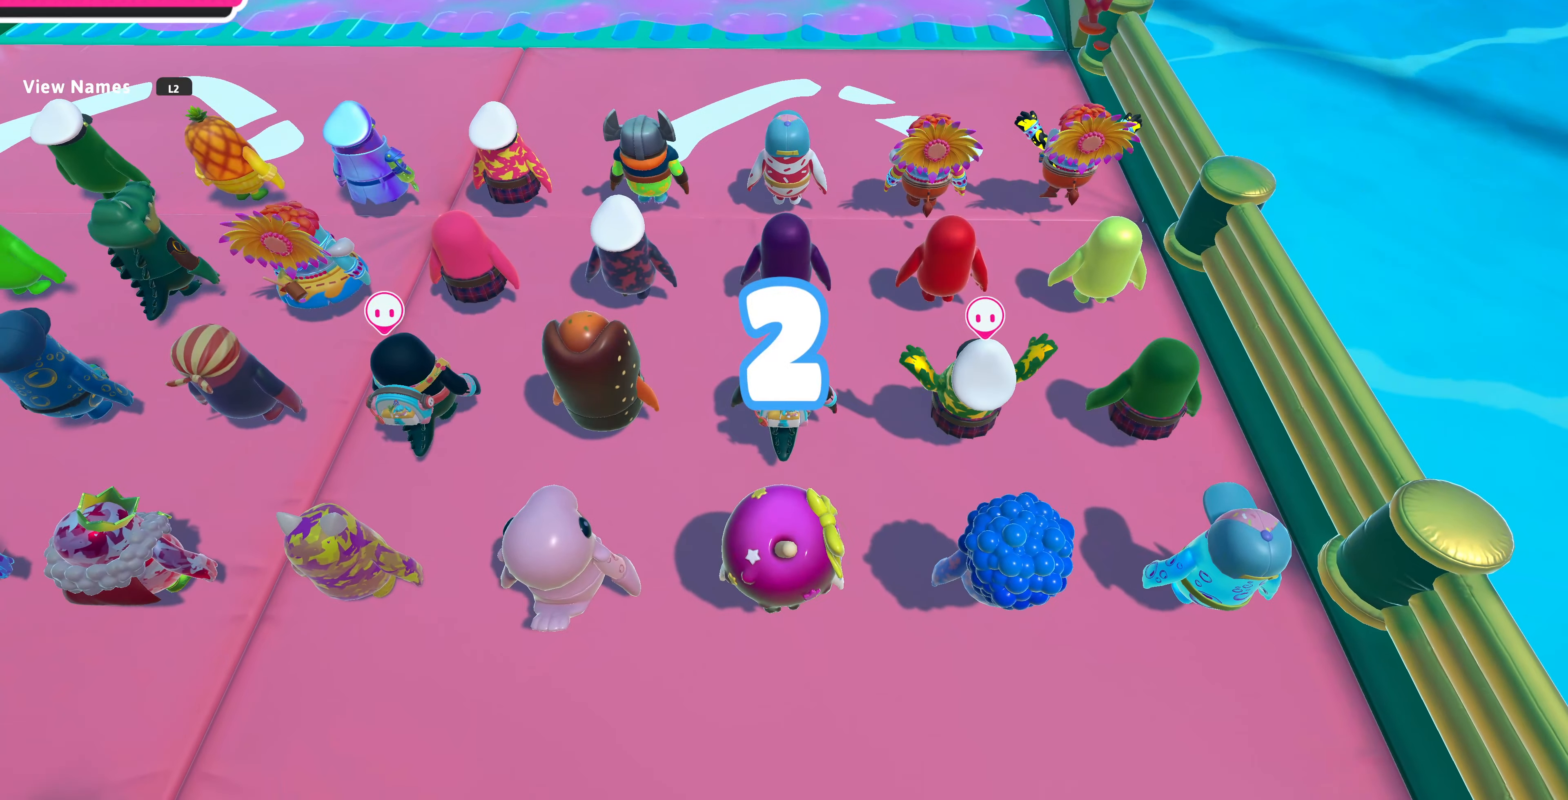
{"buttons": [], "left_stick": "up", "right_stick": "center", "events": []}
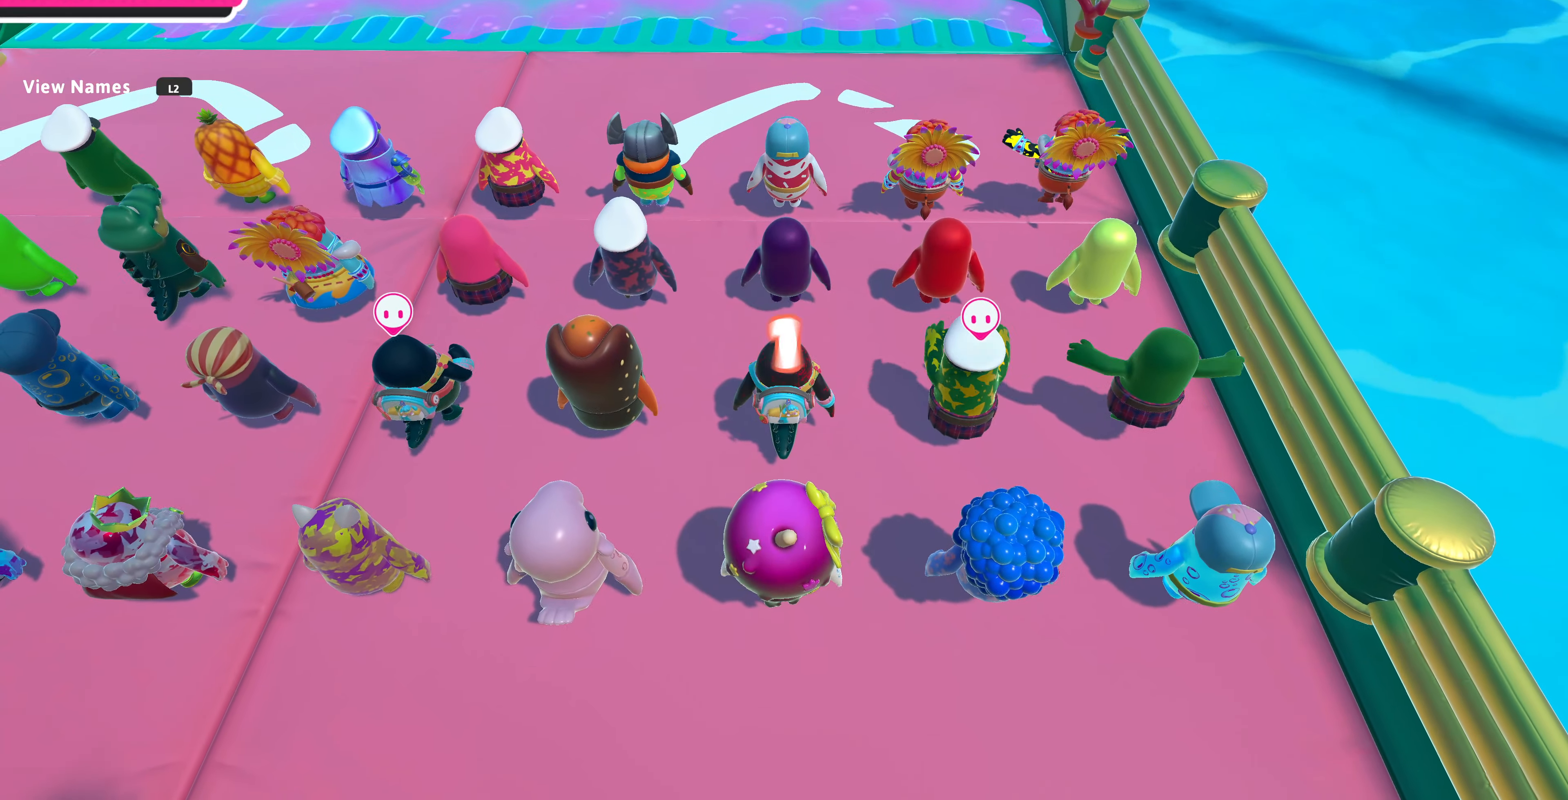
{"buttons": [], "left_stick": "up", "right_stick": "center", "events": []}
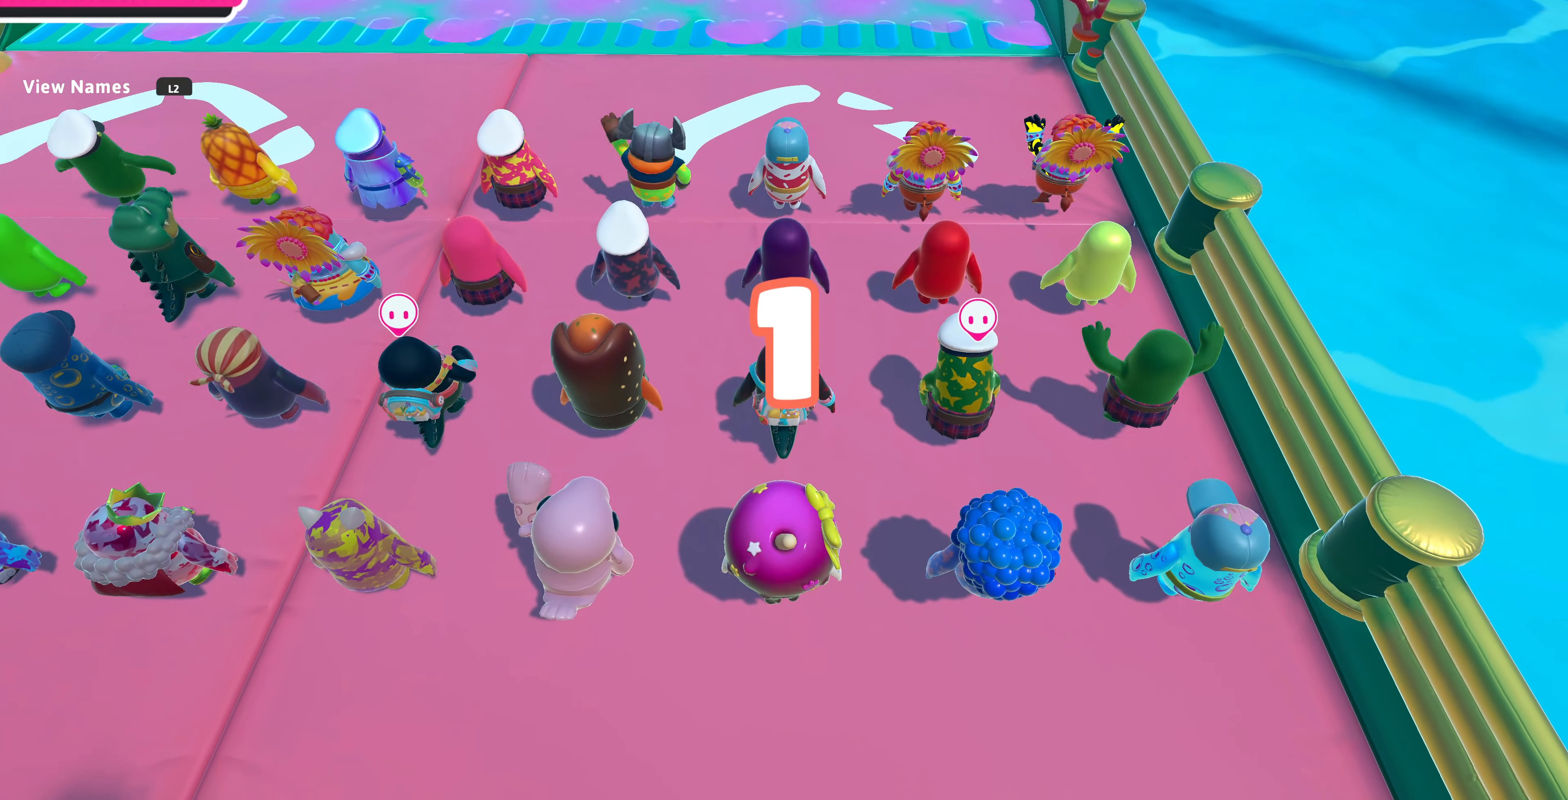
{"buttons": [], "left_stick": "up", "right_stick": "center", "events": []}
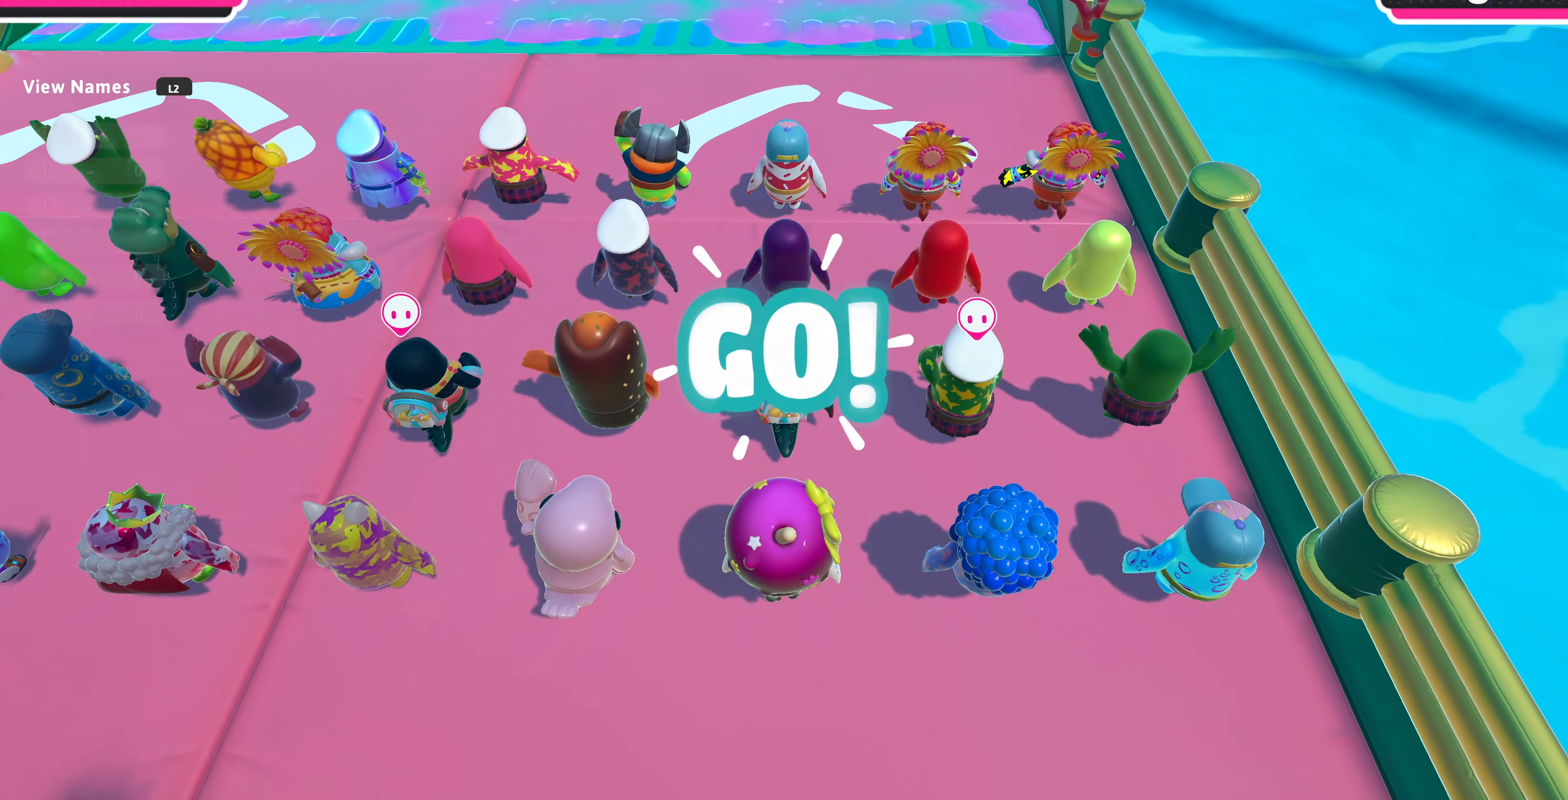
{"buttons": [], "left_stick": "up", "right_stick": "center", "events": []}
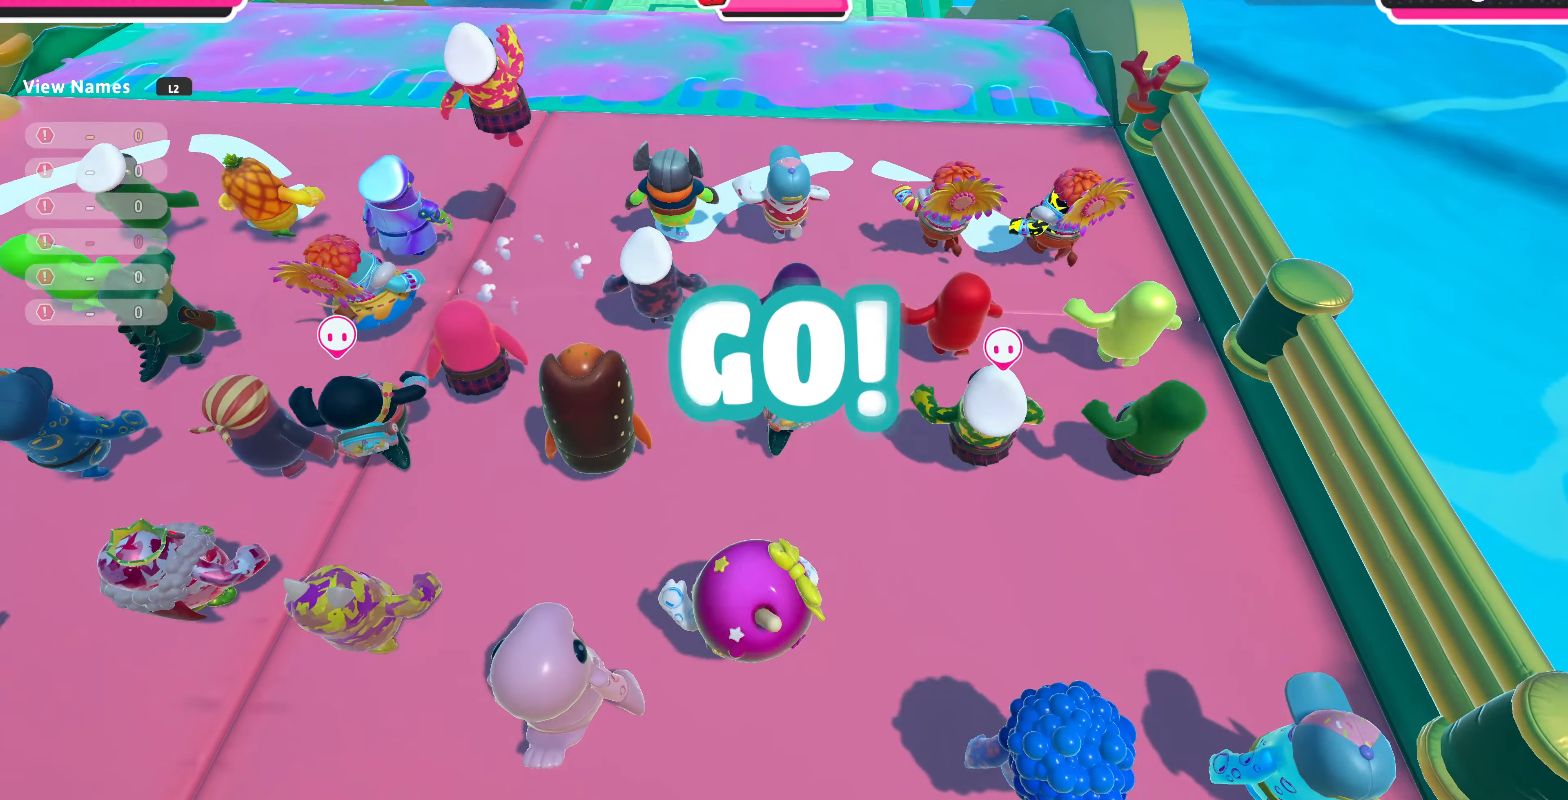
{"buttons": [], "left_stick": "up", "right_stick": "center", "events": [[267, "right_stick", "down"], [467, "right_stick", "center"]]}
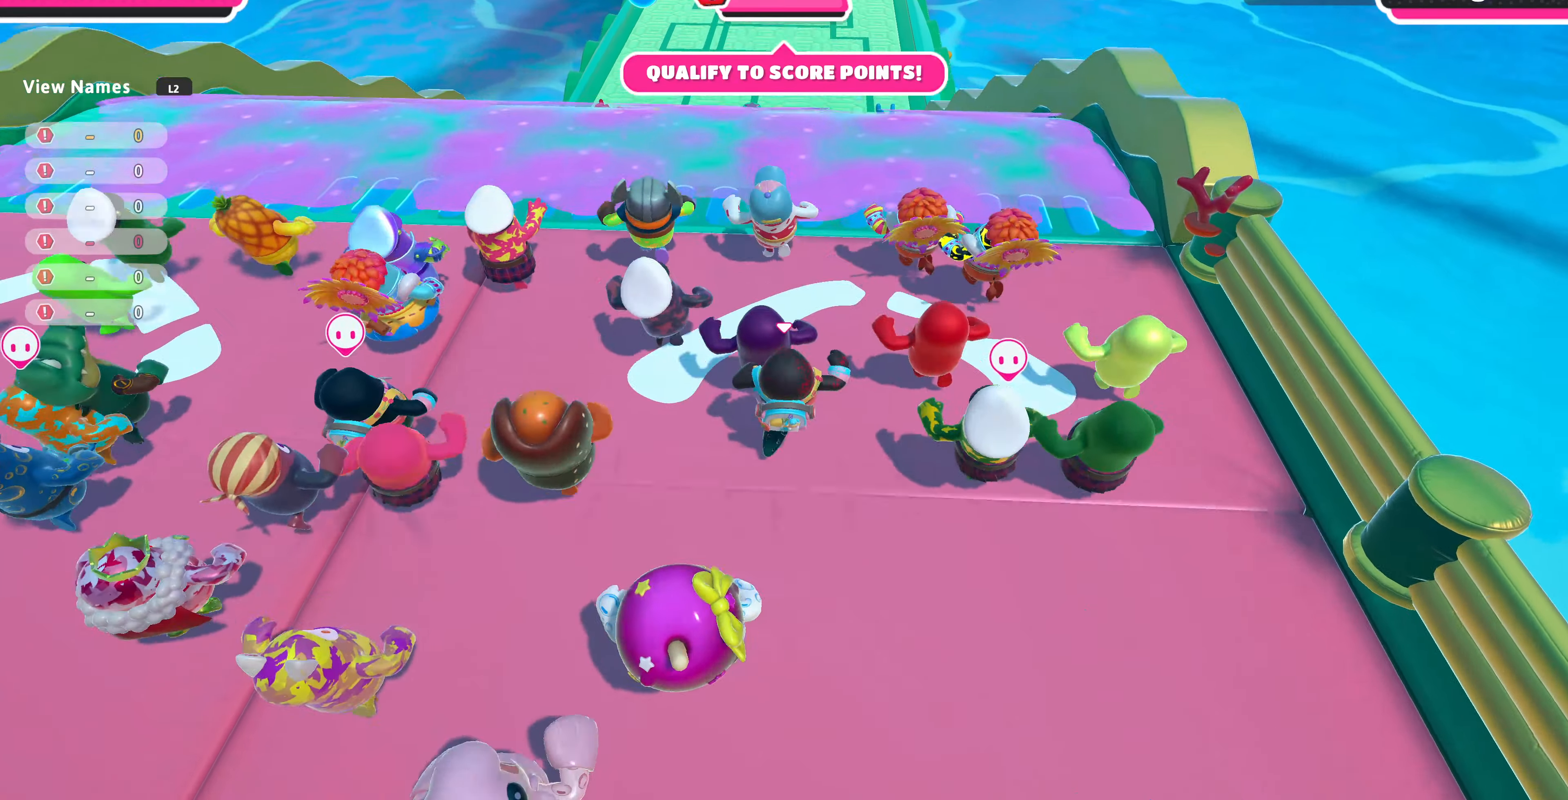
{"buttons": [], "left_stick": "up", "right_stick": "center", "events": []}
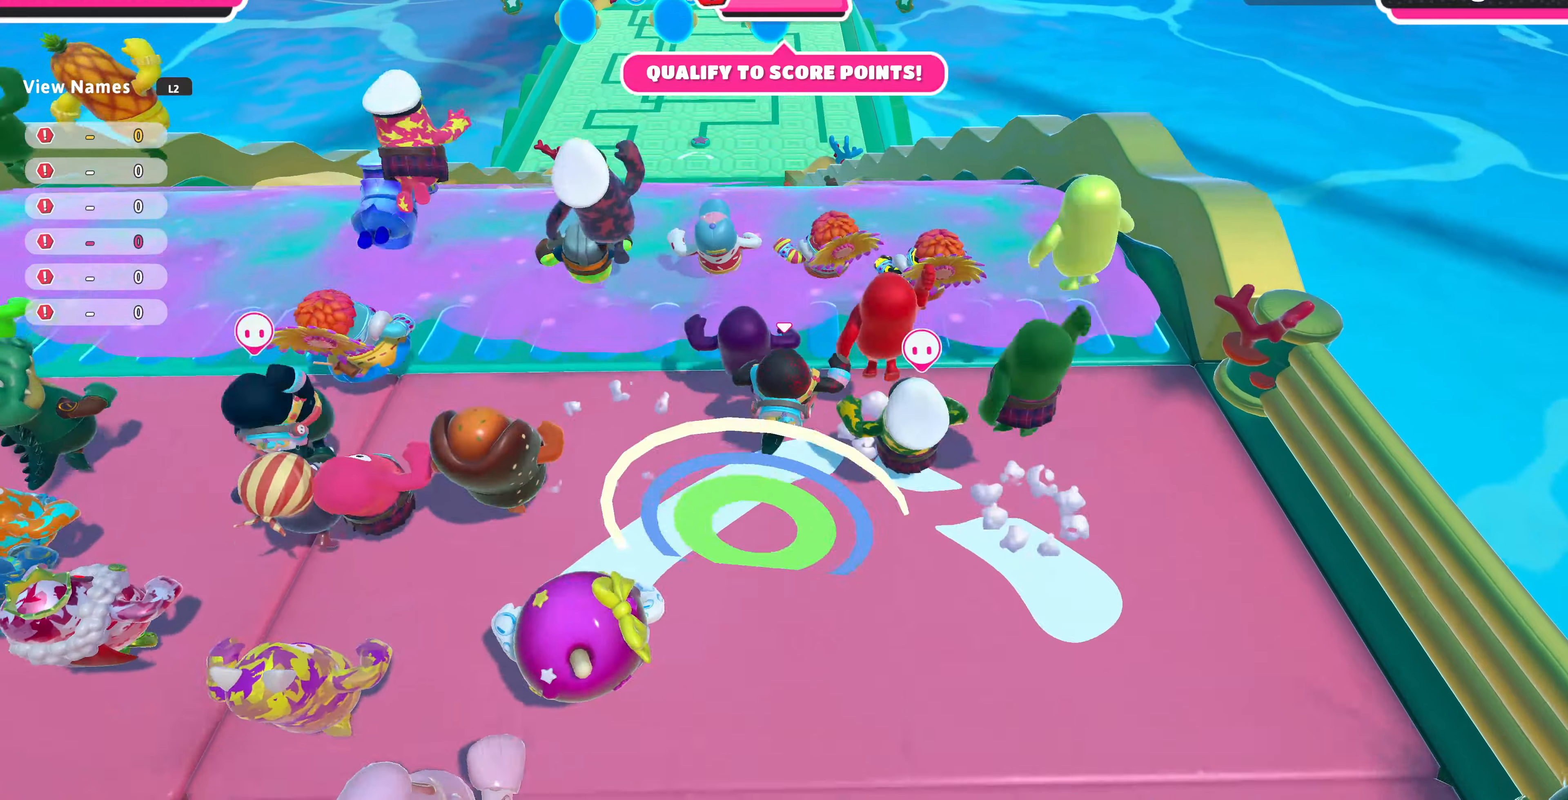
{"buttons": [], "left_stick": "up", "right_stick": "center", "events": [[333, "CROSS", "down"], [500, "CROSS", "up"]]}
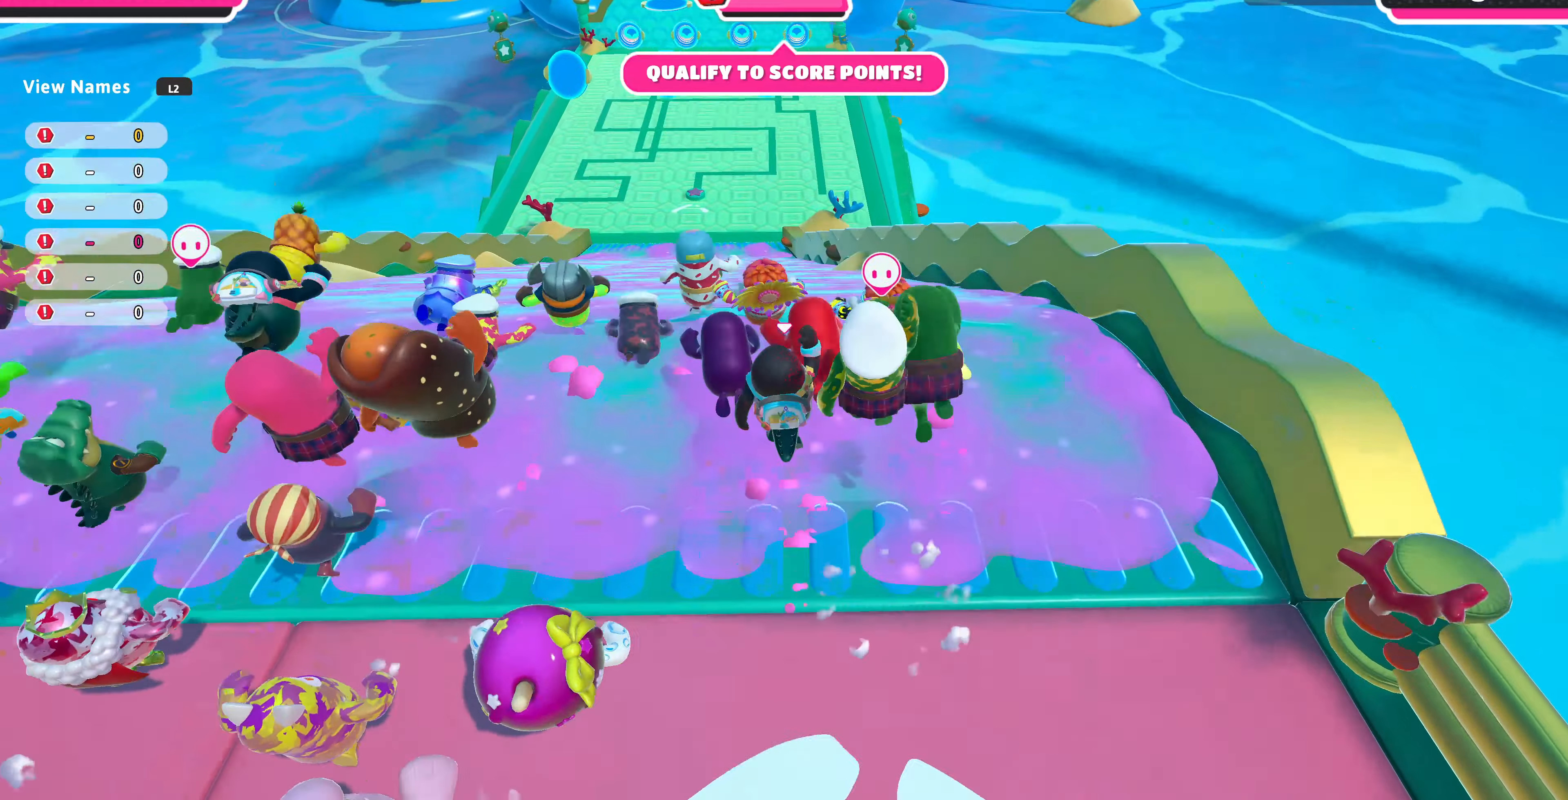
{"buttons": [], "left_stick": "up", "right_stick": "center", "events": [[66, "SQUARE", "down"], [200, "SQUARE", "up"]]}
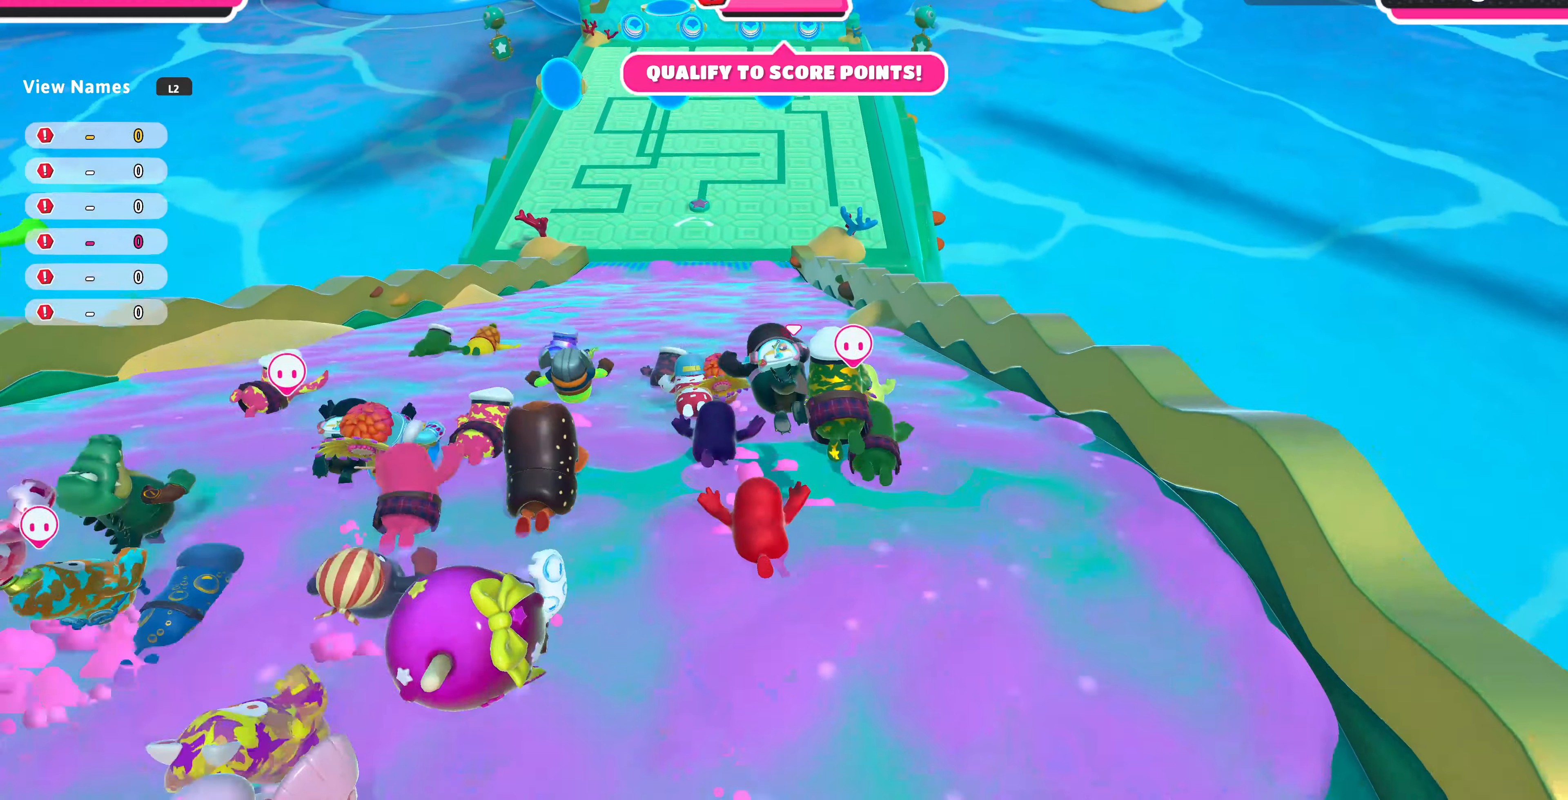
{"buttons": [], "left_stick": "up", "right_stick": "center", "events": [[166, "right_stick", "down"], [433, "right_stick", "center"]]}
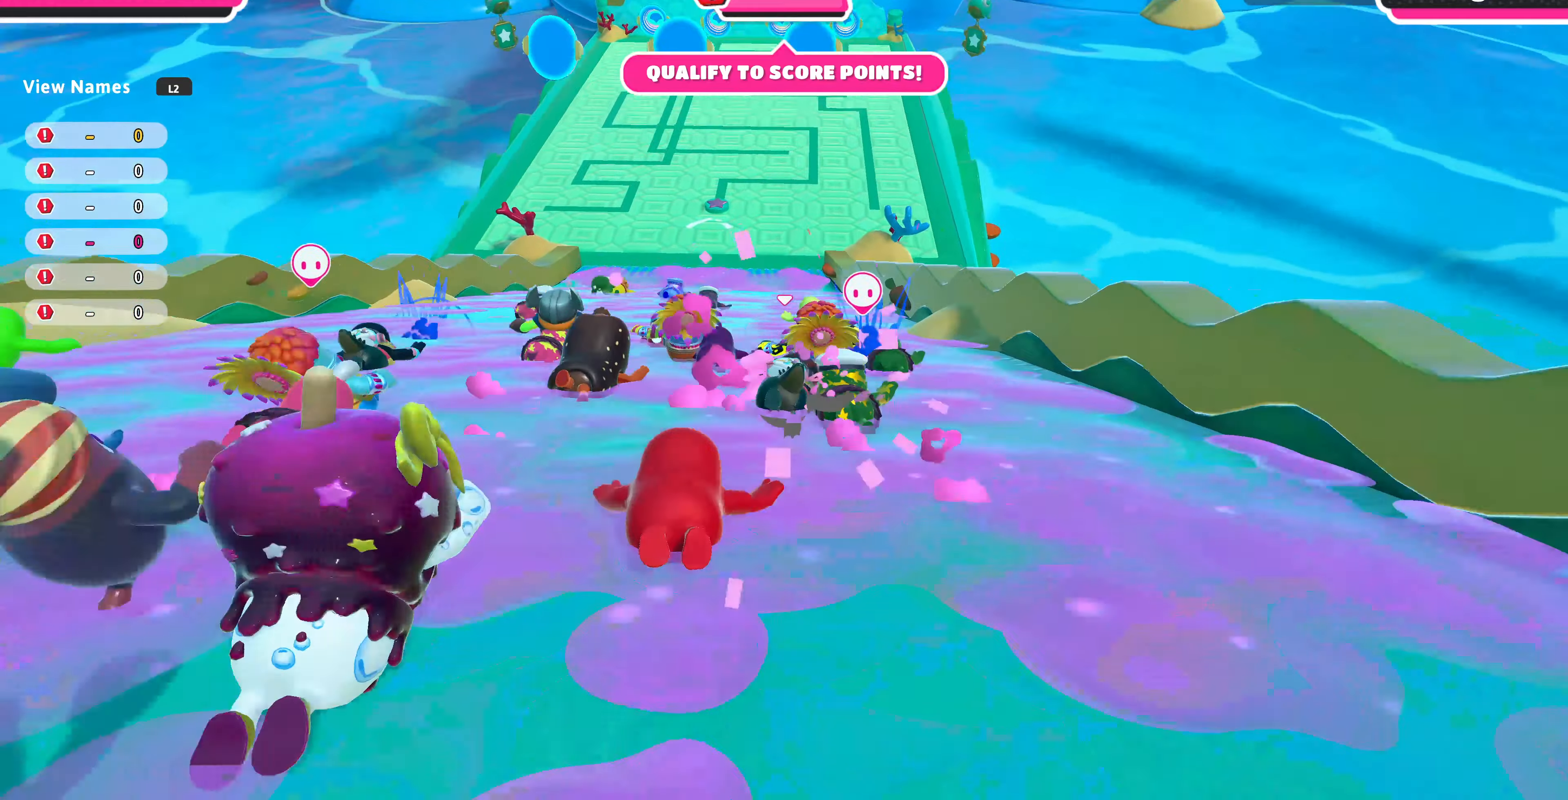
{"buttons": [], "left_stick": "up", "right_stick": "center", "events": []}
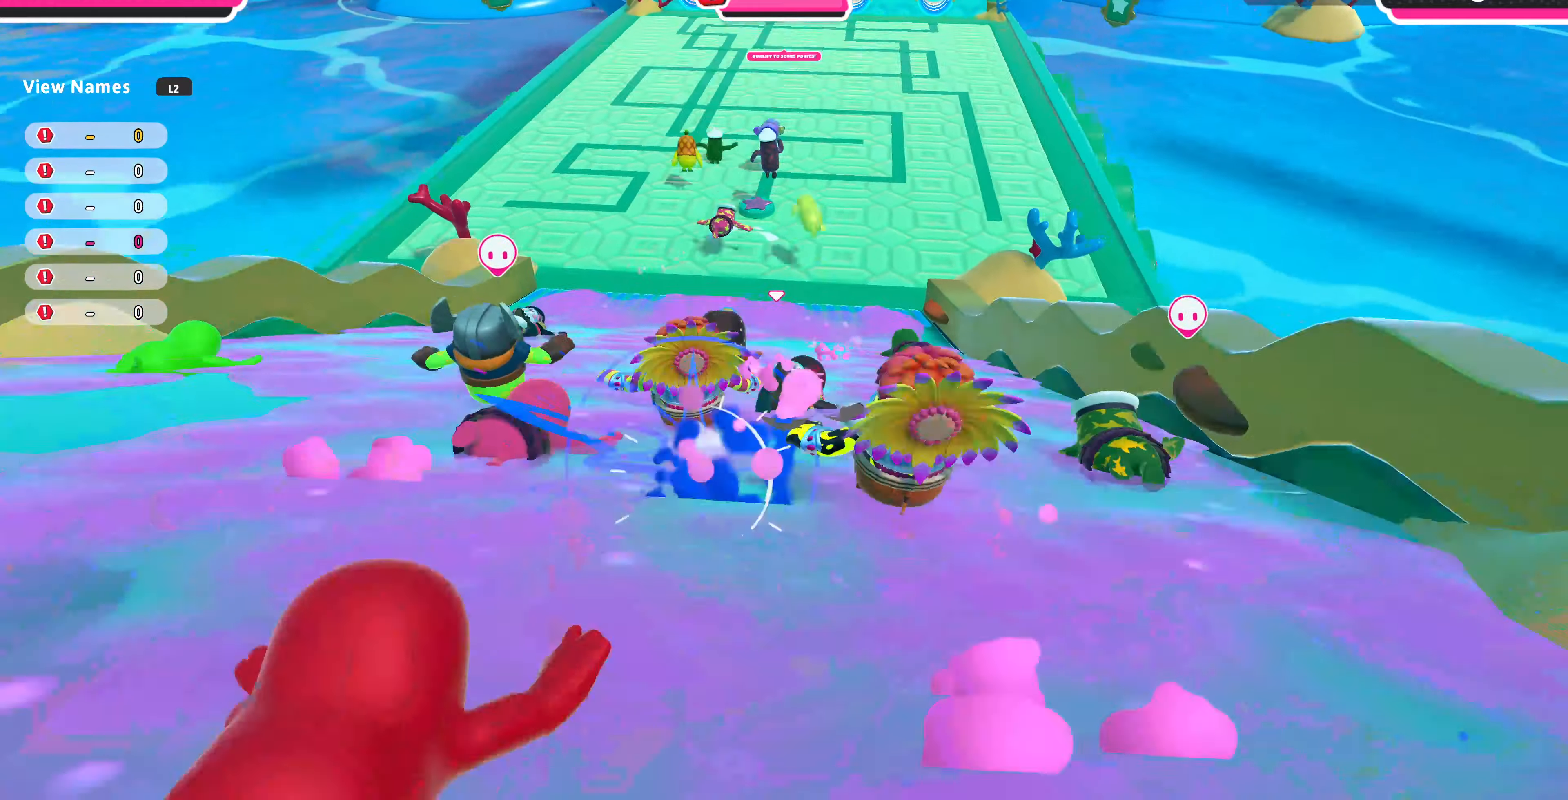
{"buttons": [], "left_stick": "up", "right_stick": "center", "events": [[366, "CROSS", "down"], [466, "CROSS", "up"]]}
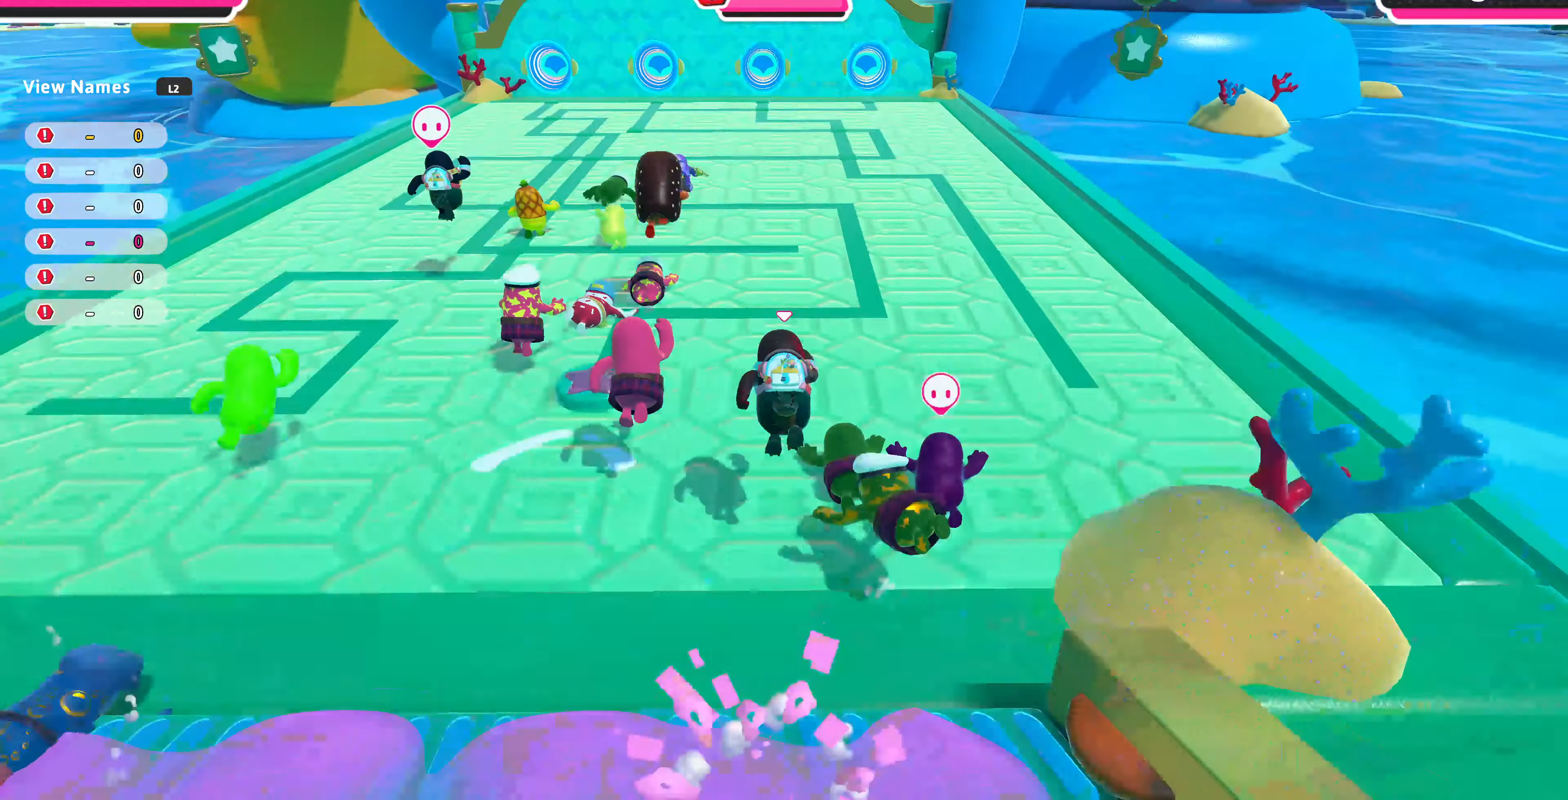
{"buttons": [], "left_stick": "up", "right_stick": "center", "events": []}
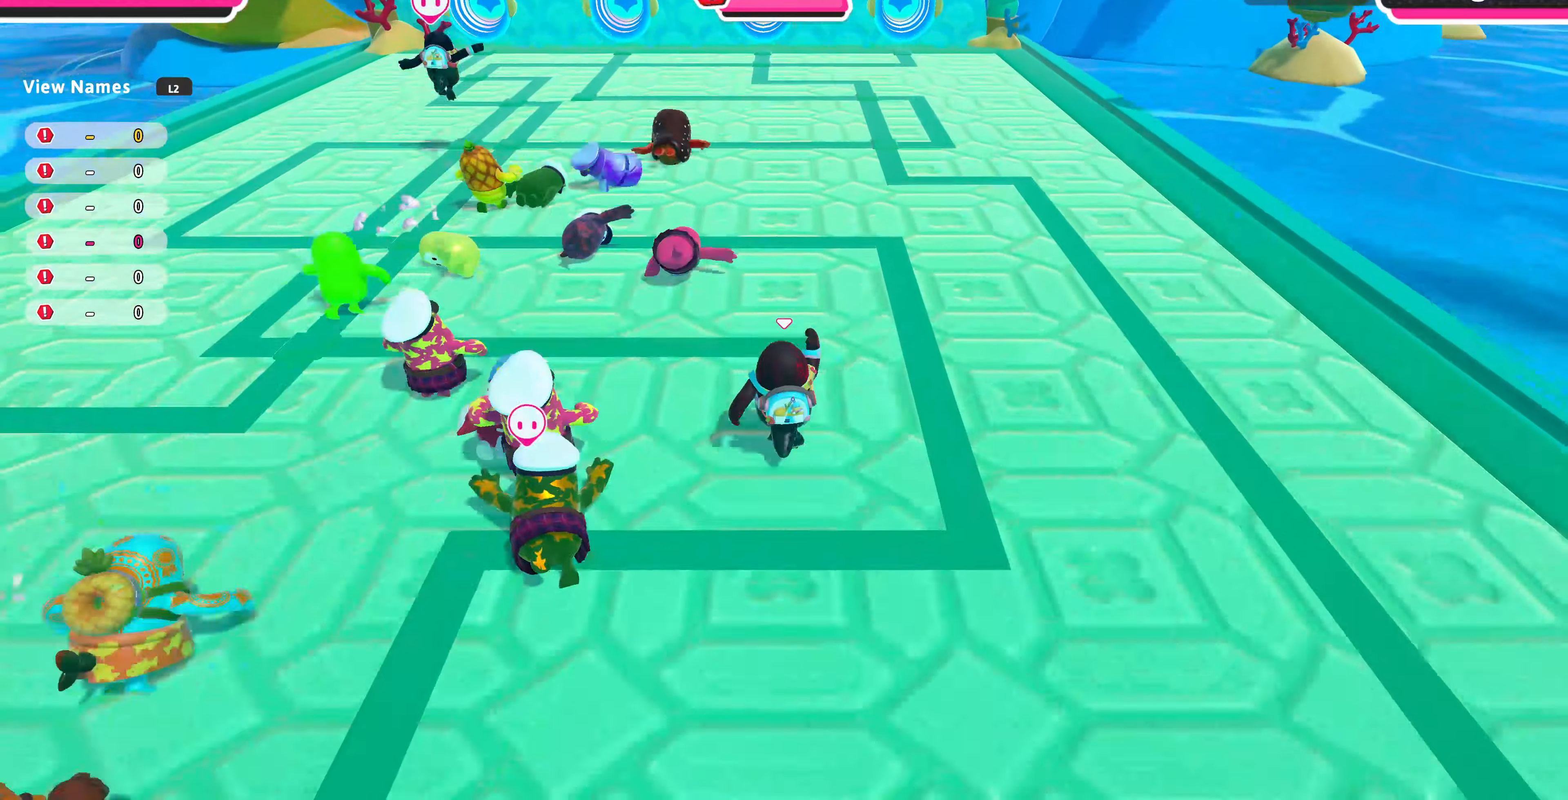
{"buttons": [], "left_stick": "up", "right_stick": "center", "events": []}
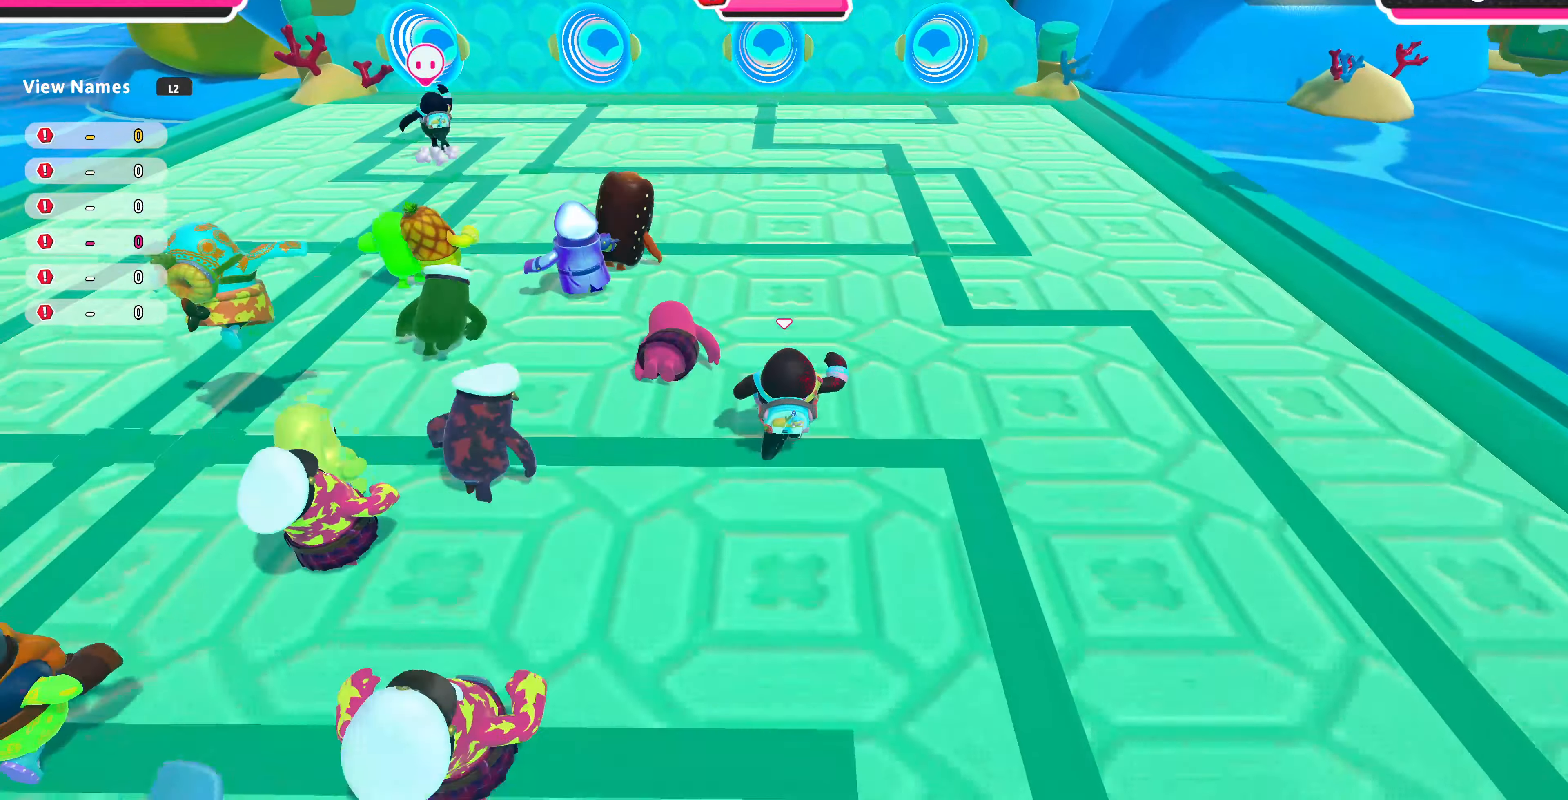
{"buttons": [], "left_stick": "up", "right_stick": "center", "events": []}
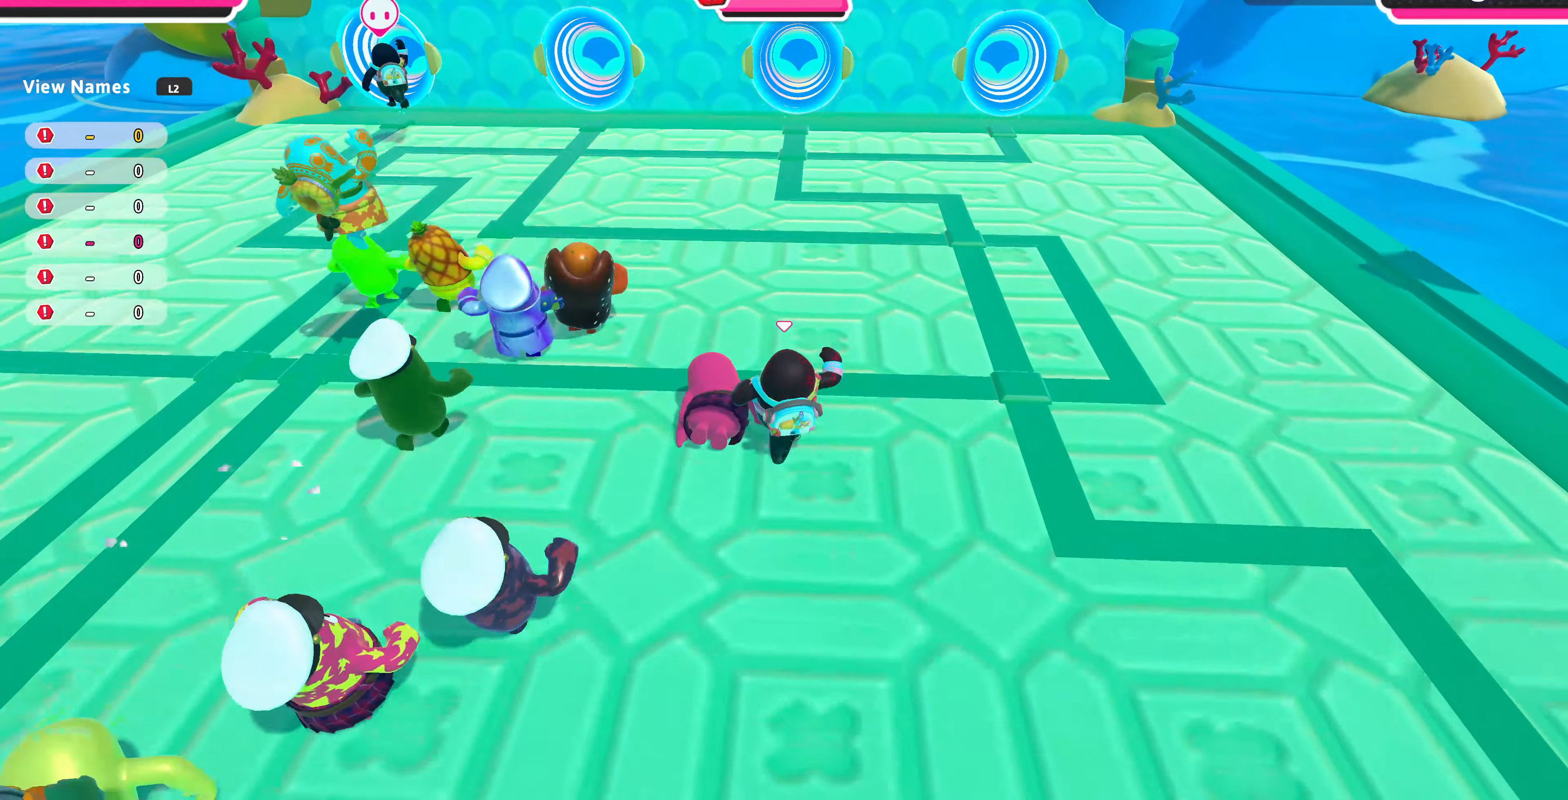
{"buttons": [], "left_stick": "up", "right_stick": "center", "events": []}
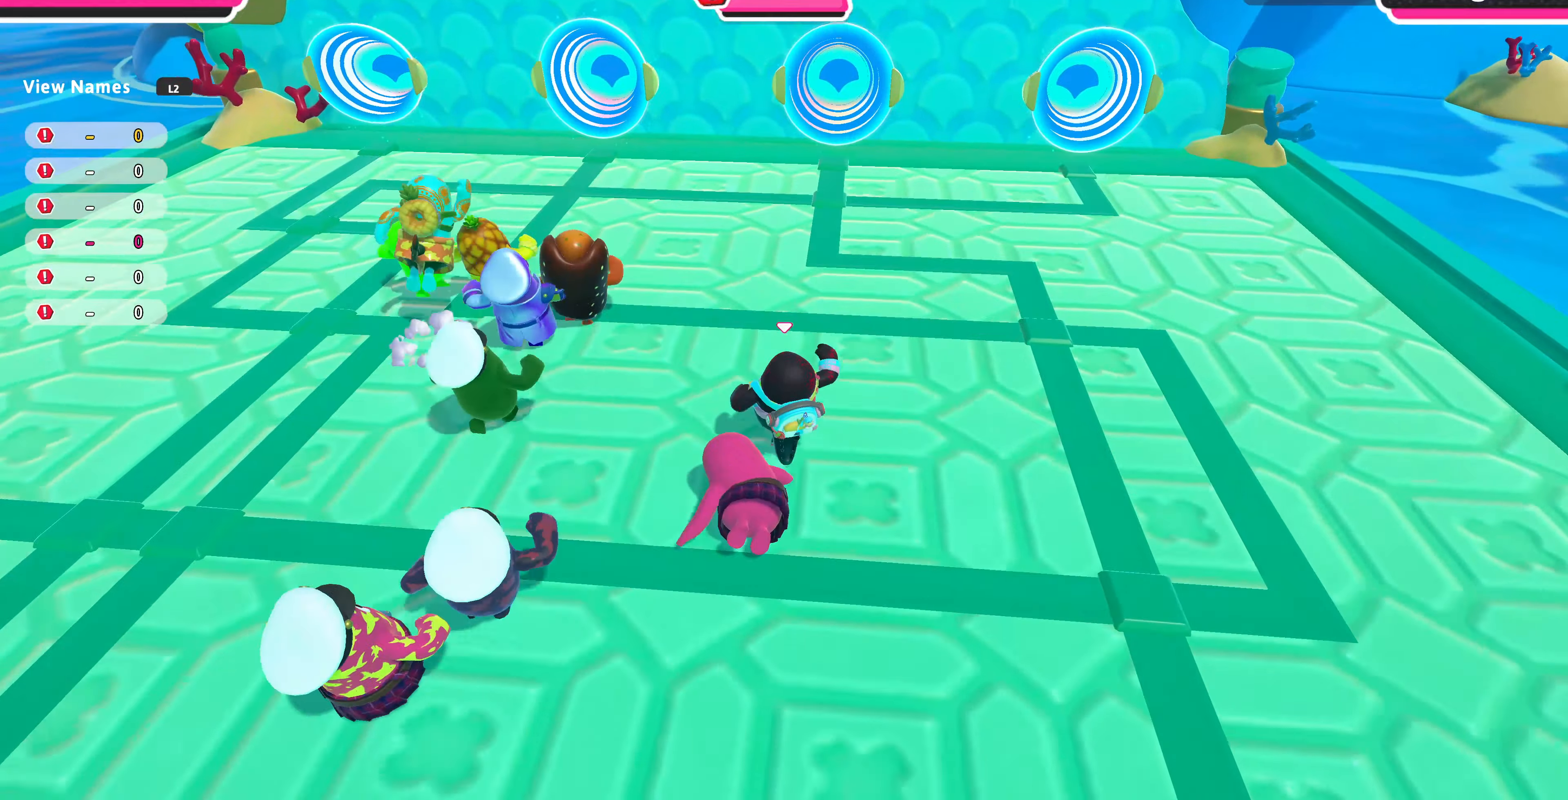
{"buttons": [], "left_stick": "up", "right_stick": "center", "events": []}
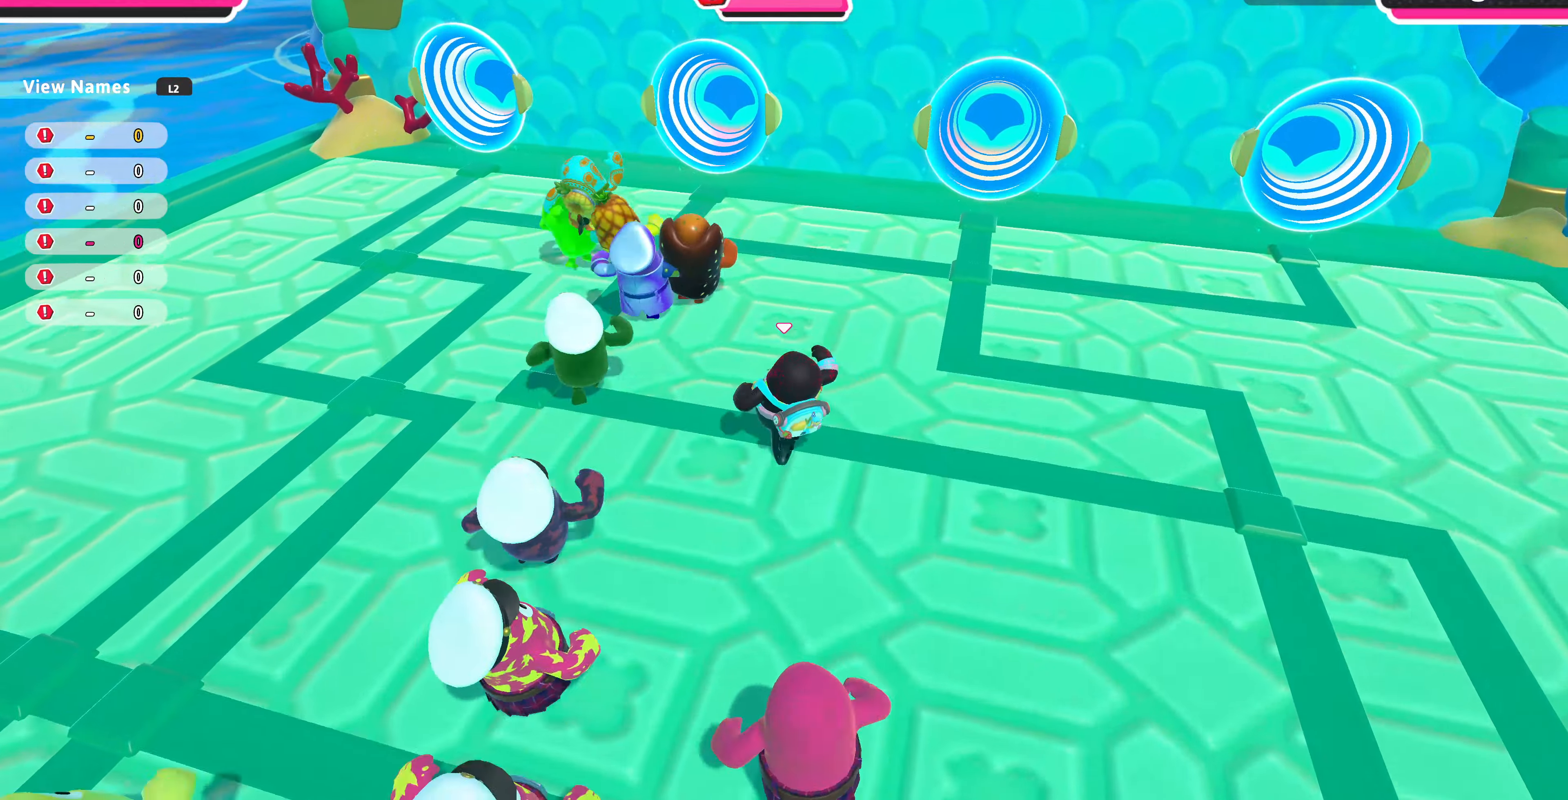
{"buttons": [], "left_stick": "up", "right_stick": "right", "events": [[167, "right_stick", "right"]]}
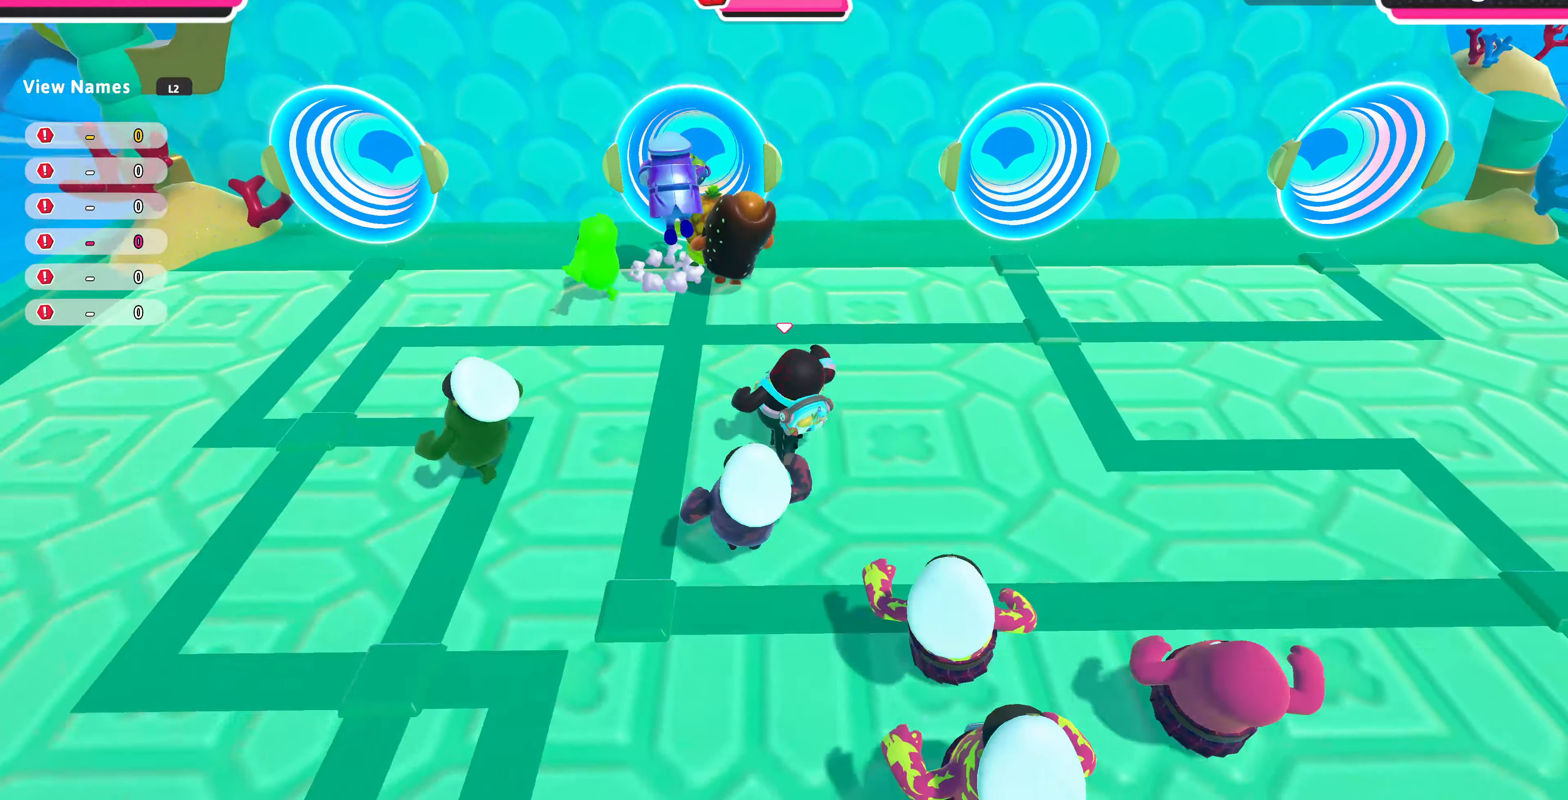
{"buttons": [], "left_stick": "up", "right_stick": "center", "events": [[67, "right_stick", "center"]]}
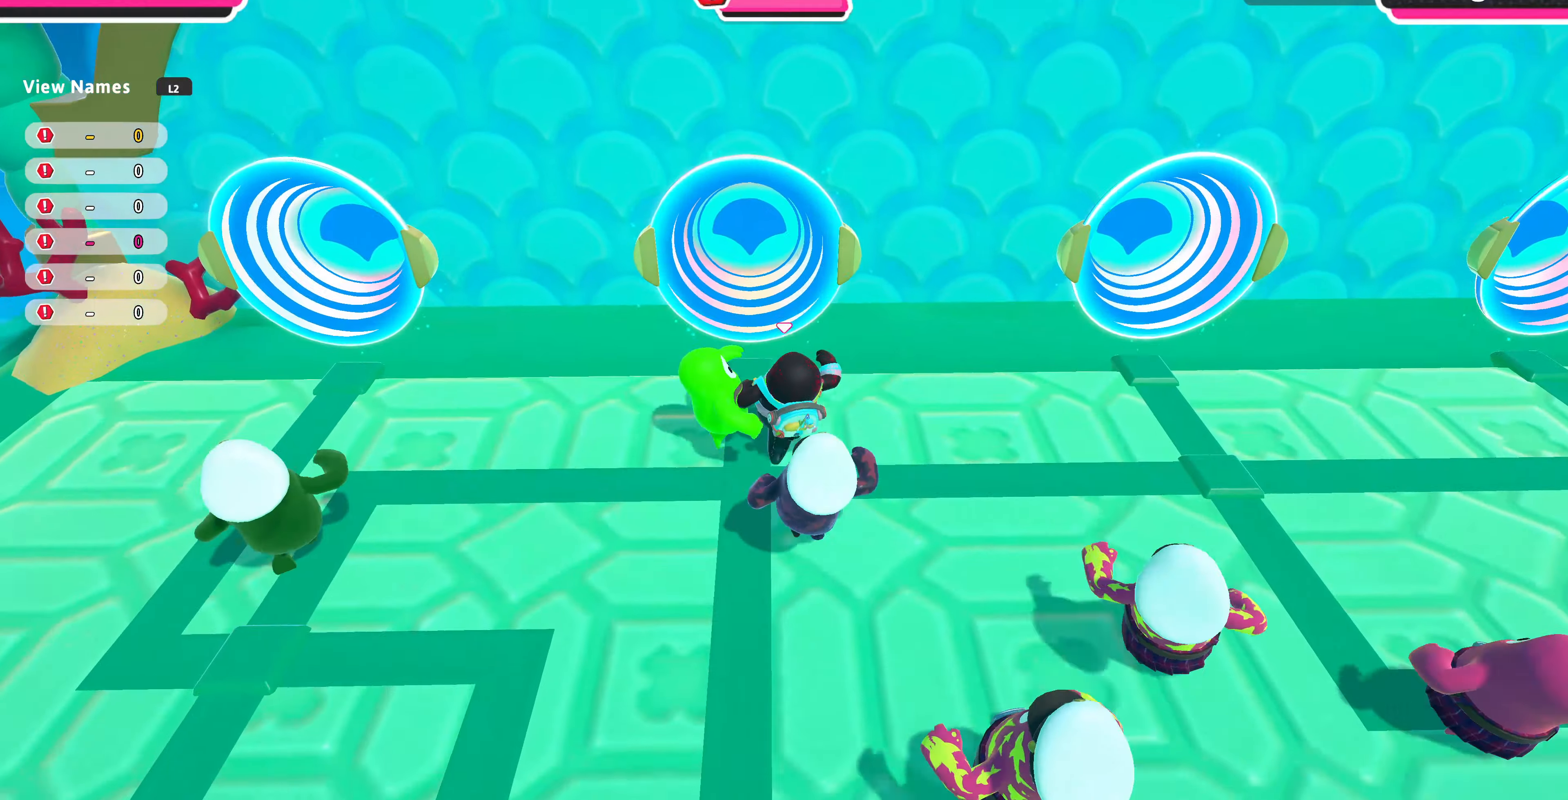
{"buttons": [], "left_stick": "up", "right_stick": "center", "events": [[167, "CROSS", "down"], [234, "CROSS", "up"]]}
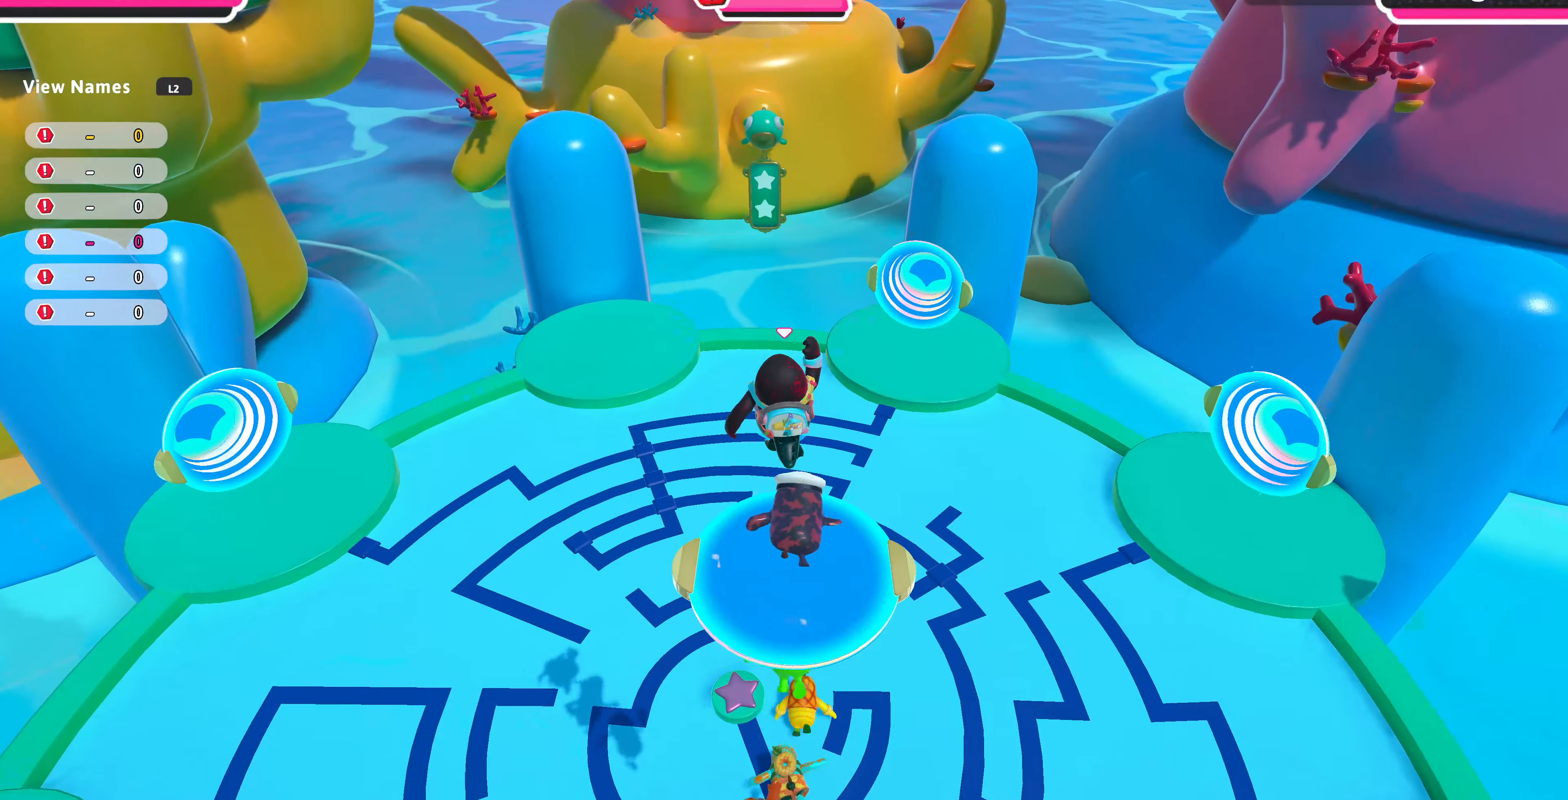
{"buttons": [], "left_stick": "up-left", "right_stick": "center", "events": [[367, "left_stick", "up-left"]]}
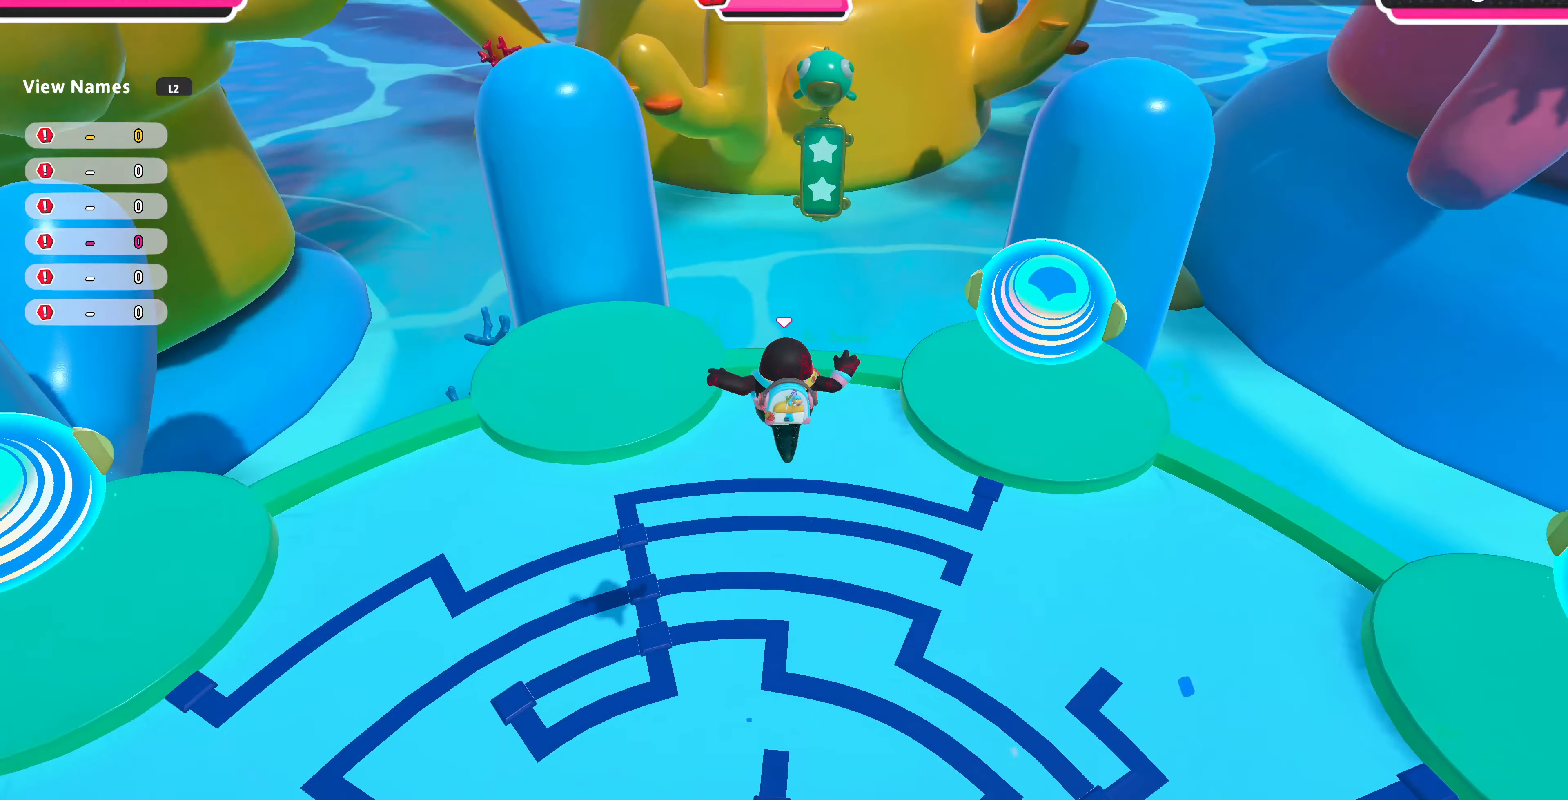
{"buttons": [], "left_stick": "down-left", "right_stick": "left", "events": [[67, "right_stick", "up"], [134, "left_stick", "down-left"], [134, "right_stick", "up-left"], [300, "right_stick", "left"]]}
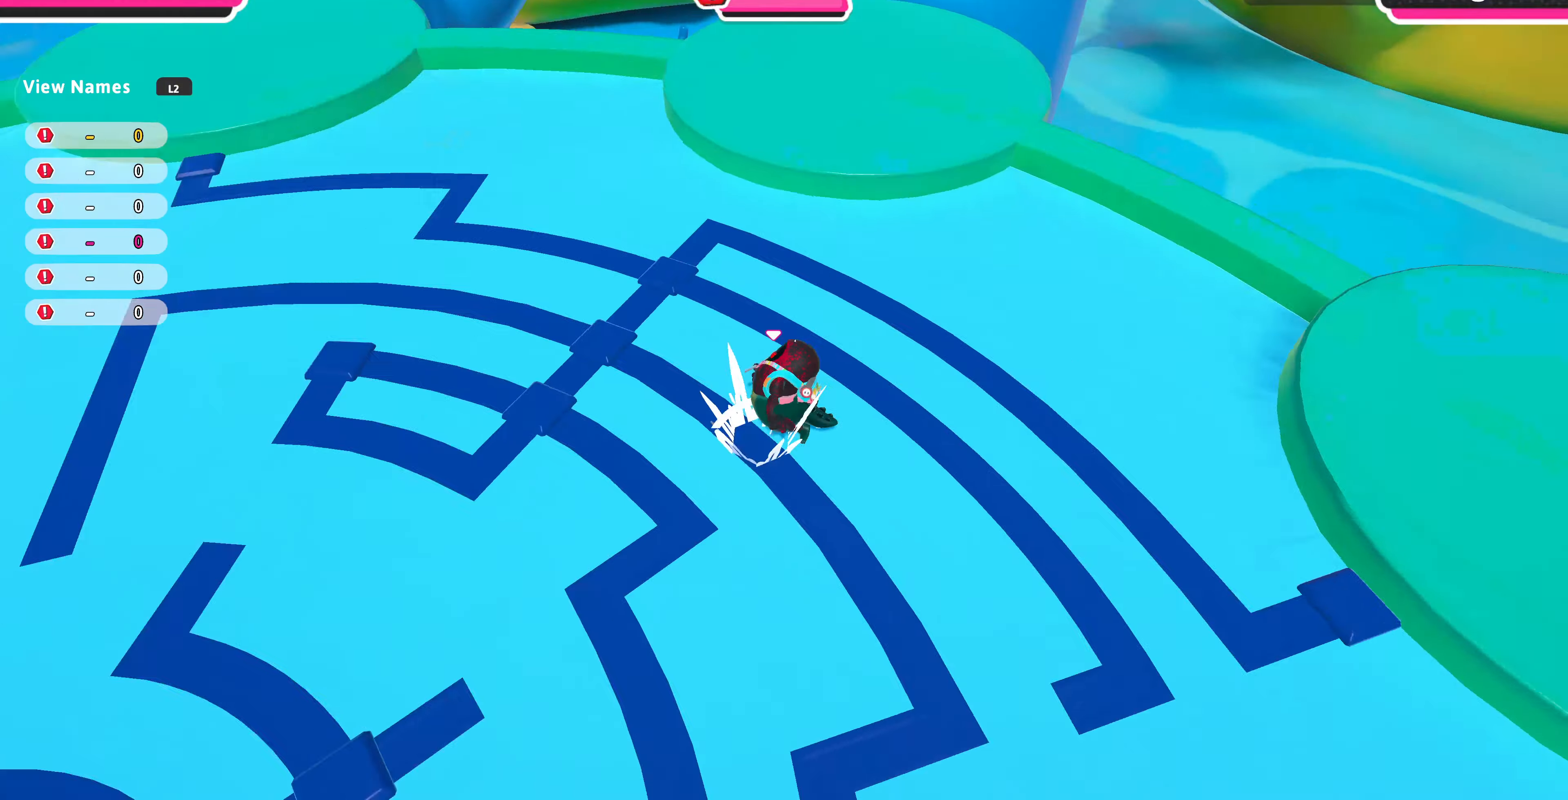
{"buttons": [], "left_stick": "up-left", "right_stick": "left", "events": [[200, "left_stick", "up-left"]]}
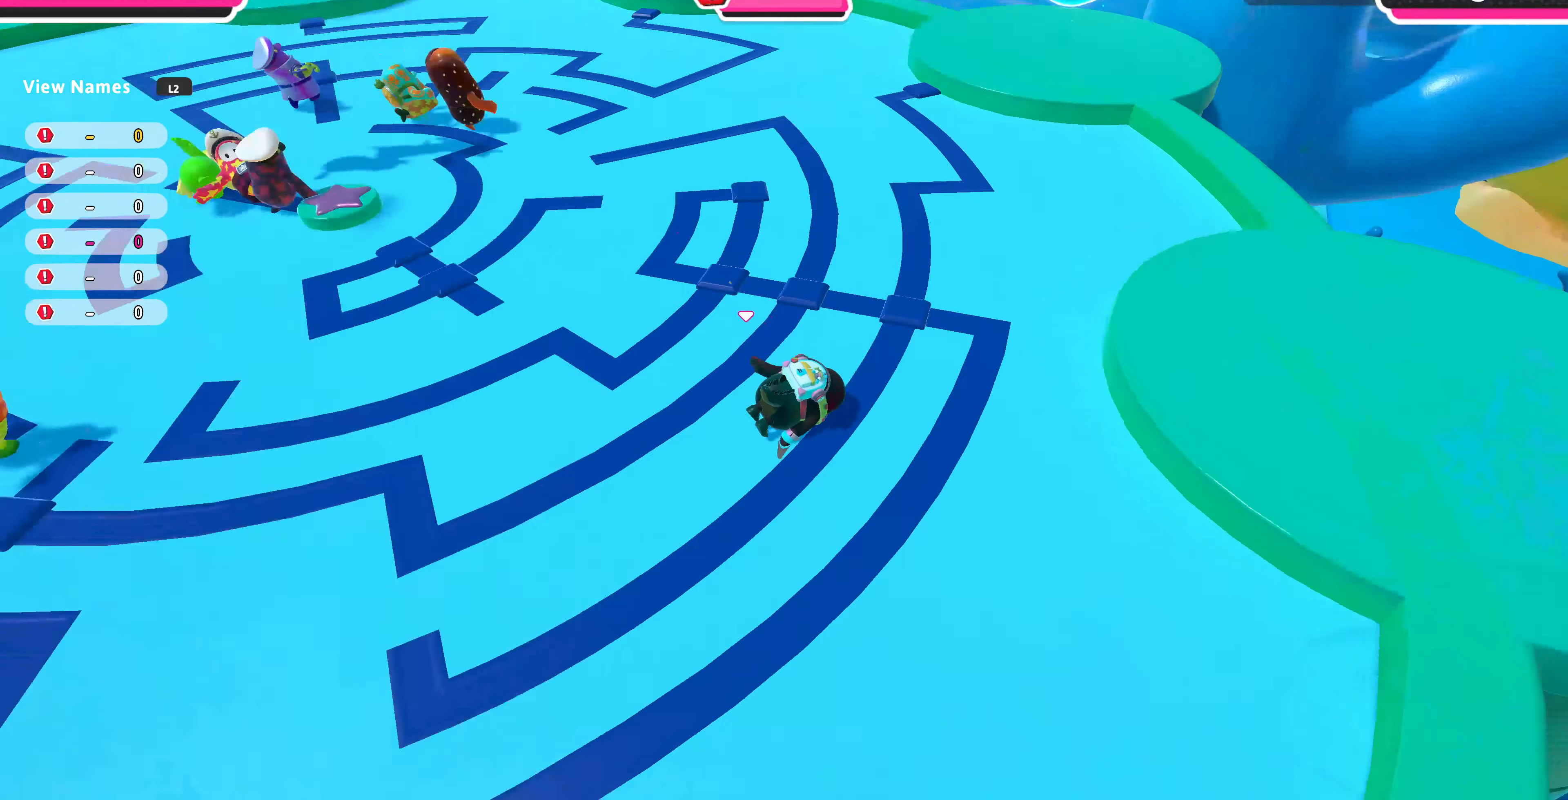
{"buttons": [], "left_stick": "up", "right_stick": "center", "events": [[100, "right_stick", "center"], [200, "left_stick", "up"]]}